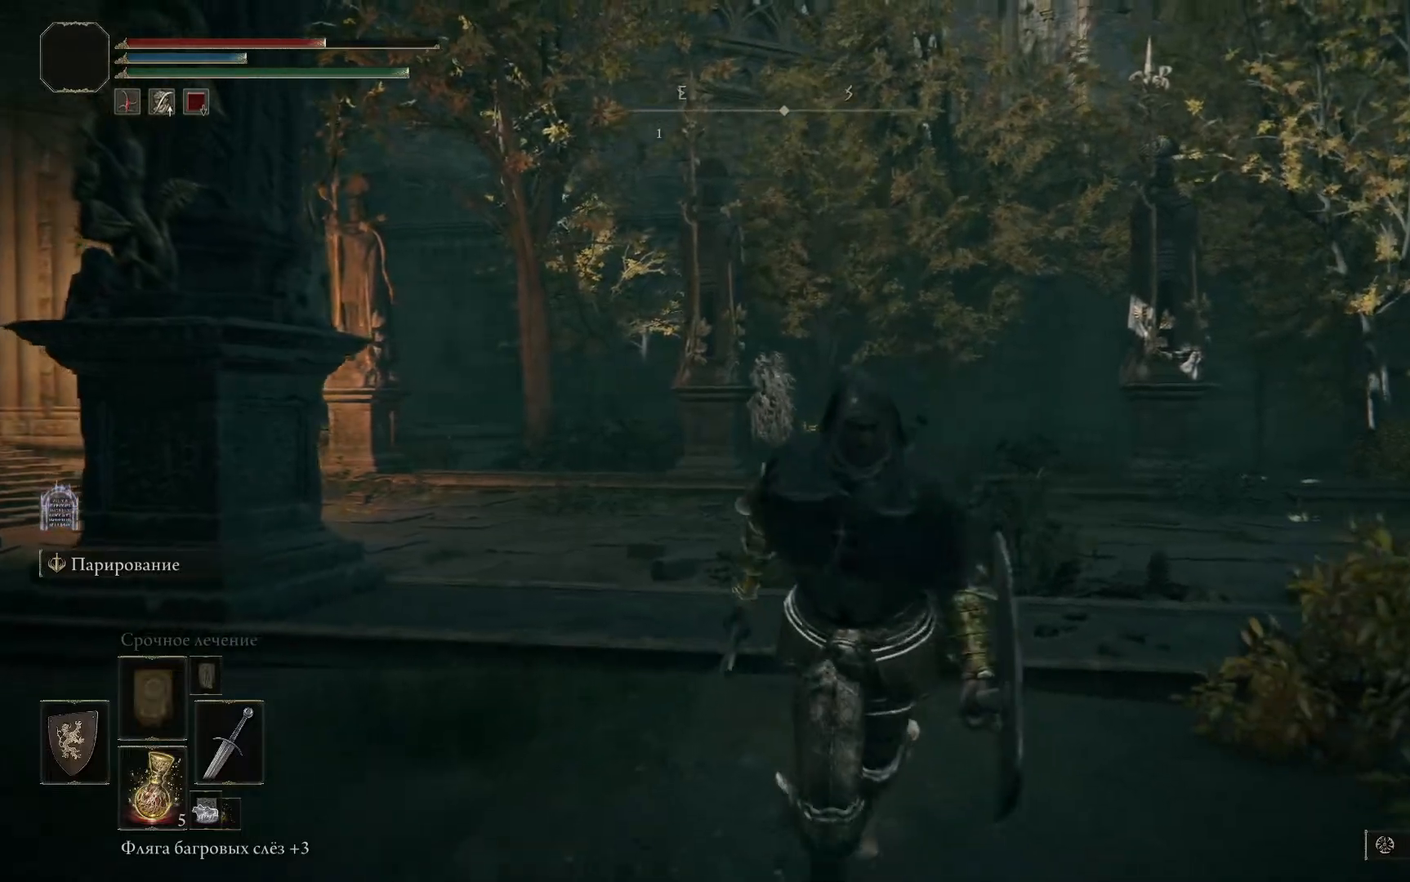
Gameplay with a controller (Xbox layout); each line is a JSON object with the inputs held at the frame after it. "events" lists button and stick changes between this image and that frame as [ms after this image, input, new state], when the widget could be followed in between.
{"buttons": [], "left_stick": "down-right", "right_stick": "down-left", "events": [[384, "left_stick", "down-right"], [401, "right_stick", "down-left"]]}
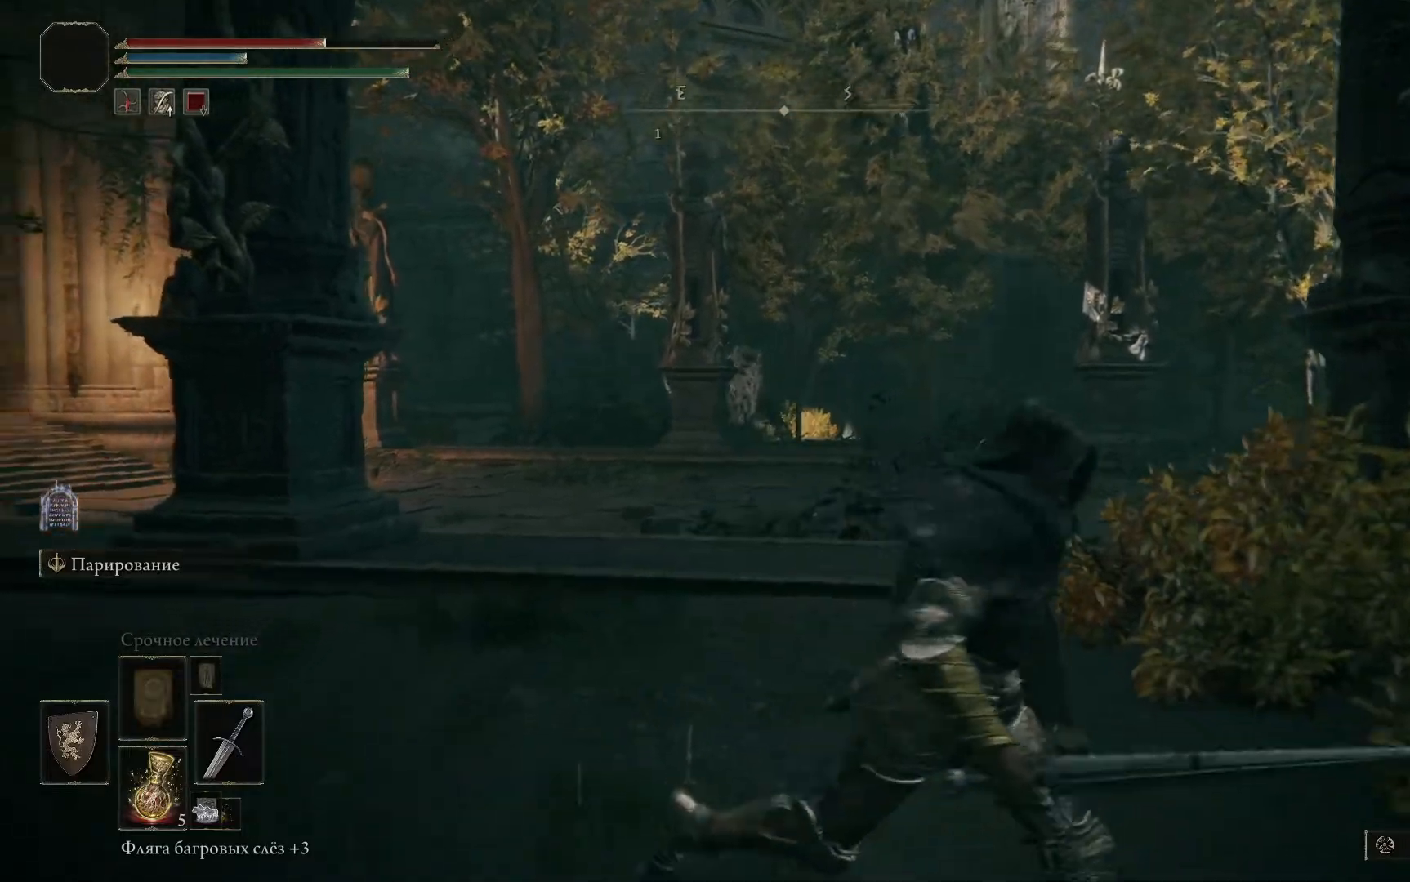
{"buttons": [], "left_stick": "down-right", "right_stick": "center", "events": [[284, "right_stick", "left"], [484, "right_stick", "center"]]}
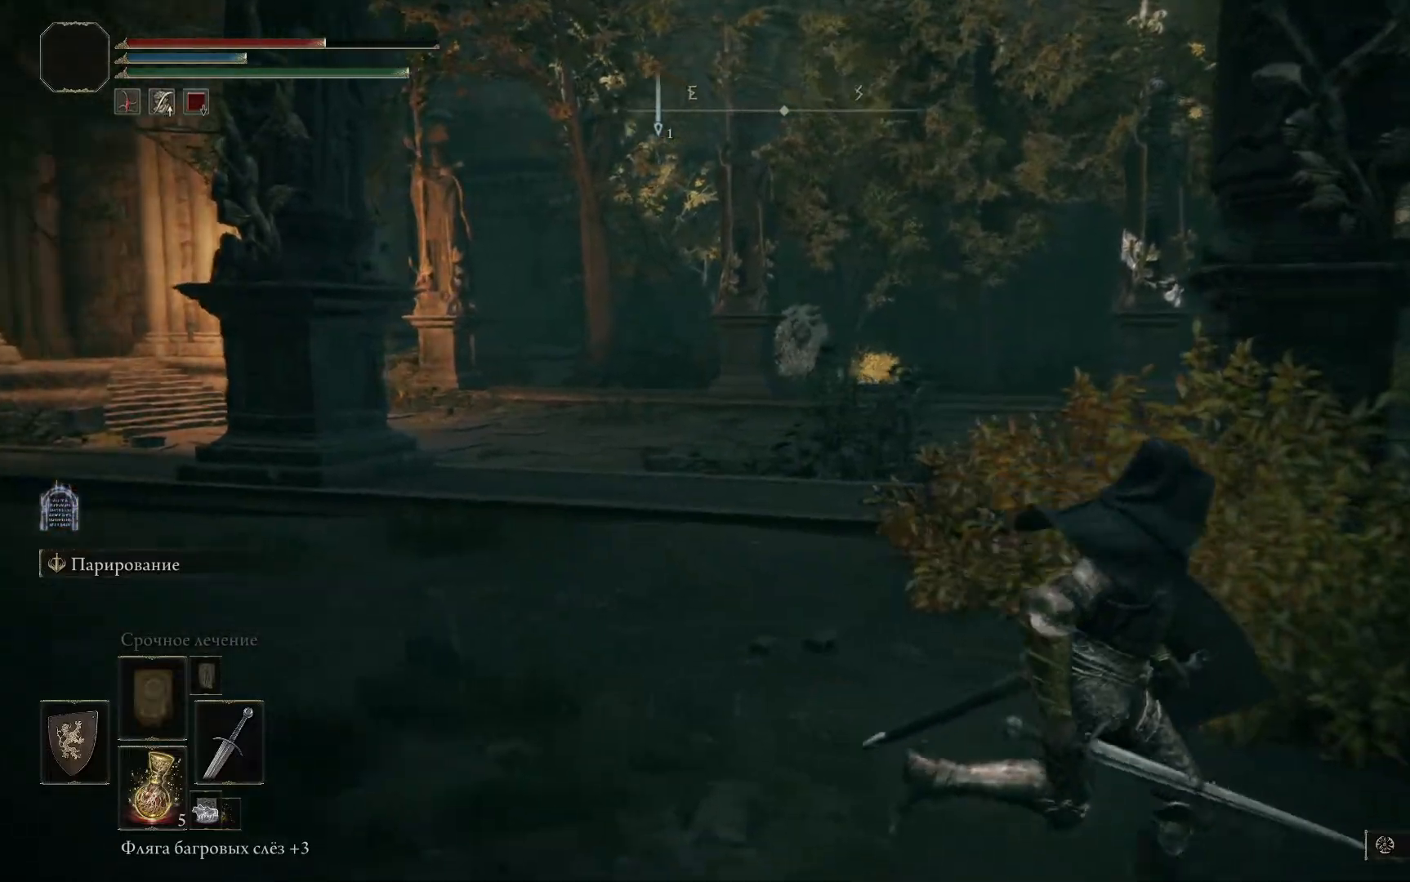
{"buttons": [], "left_stick": "center", "right_stick": "center", "events": [[167, "left_stick", "center"]]}
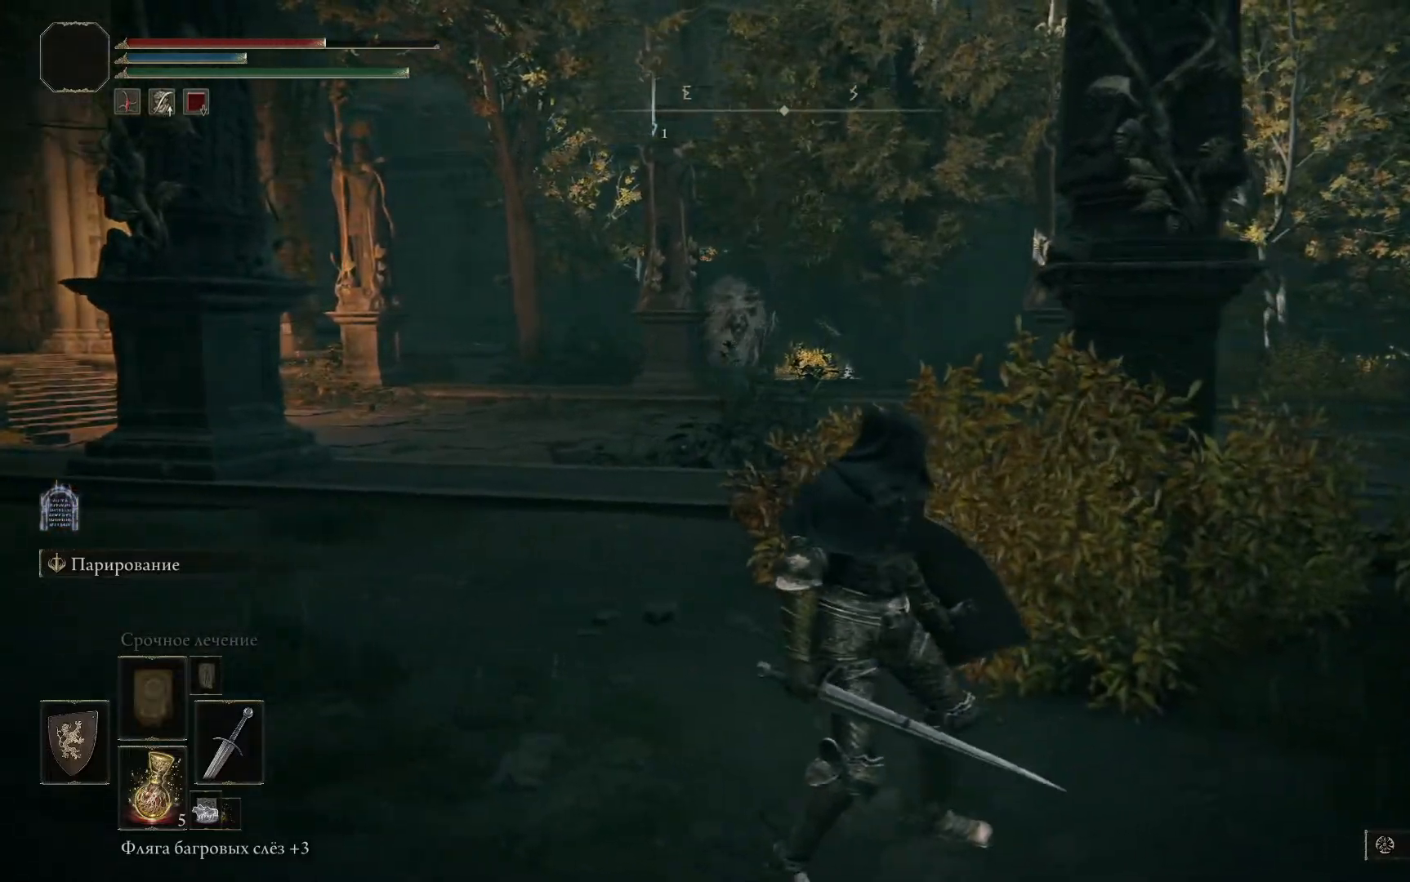
{"buttons": [], "left_stick": "down-left", "right_stick": "center", "events": [[50, "left_stick", "down-left"], [150, "left_stick", "left"], [350, "R3", "down"], [417, "left_stick", "down-left"], [450, "R3", "up"]]}
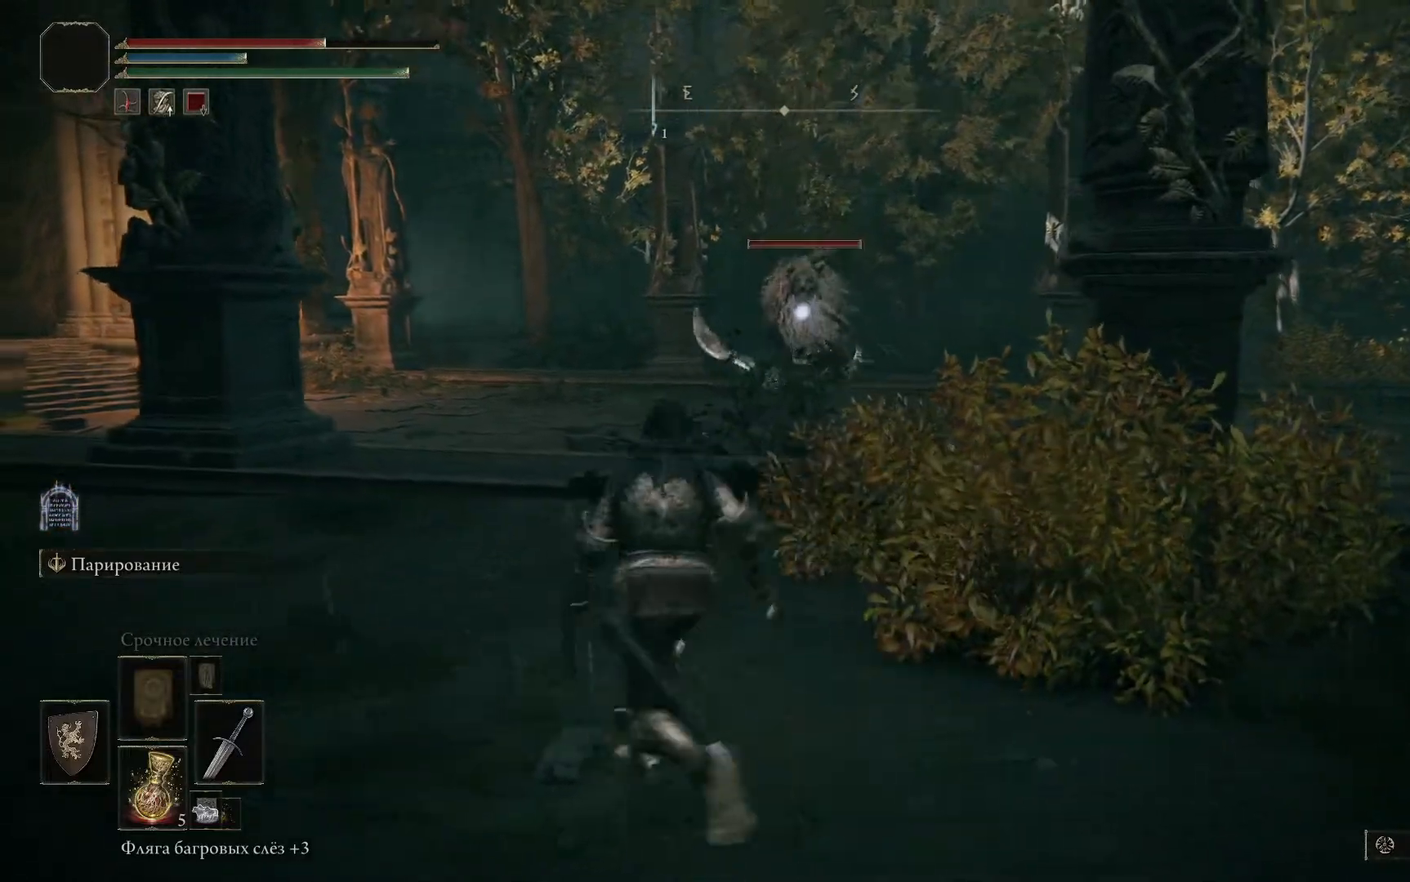
{"buttons": ["L1"], "left_stick": "down", "right_stick": "center", "events": [[34, "left_stick", "down"], [267, "L1", "down"]]}
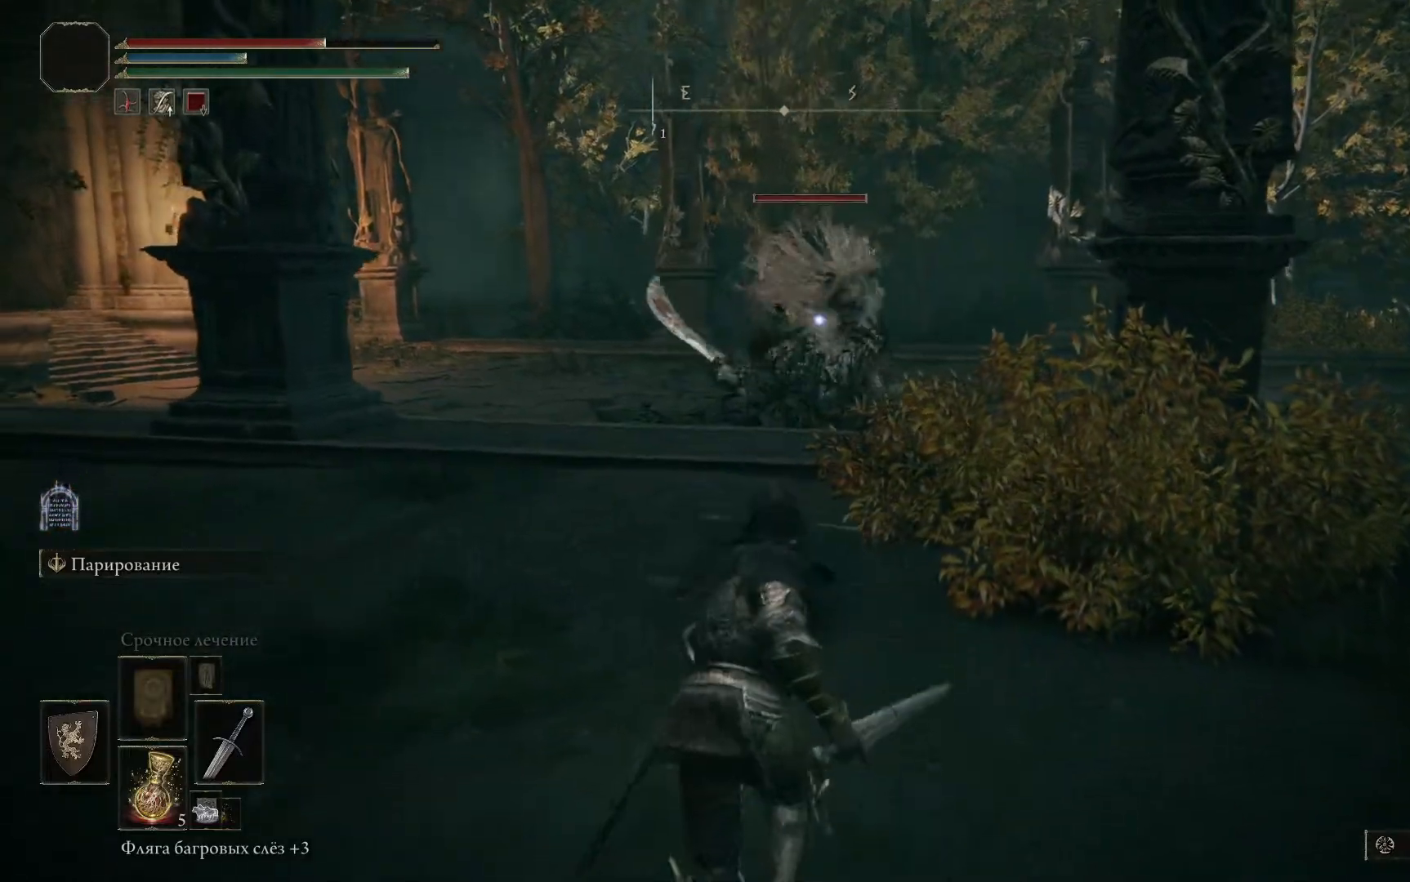
{"buttons": ["L1"], "left_stick": "down", "right_stick": "center", "events": []}
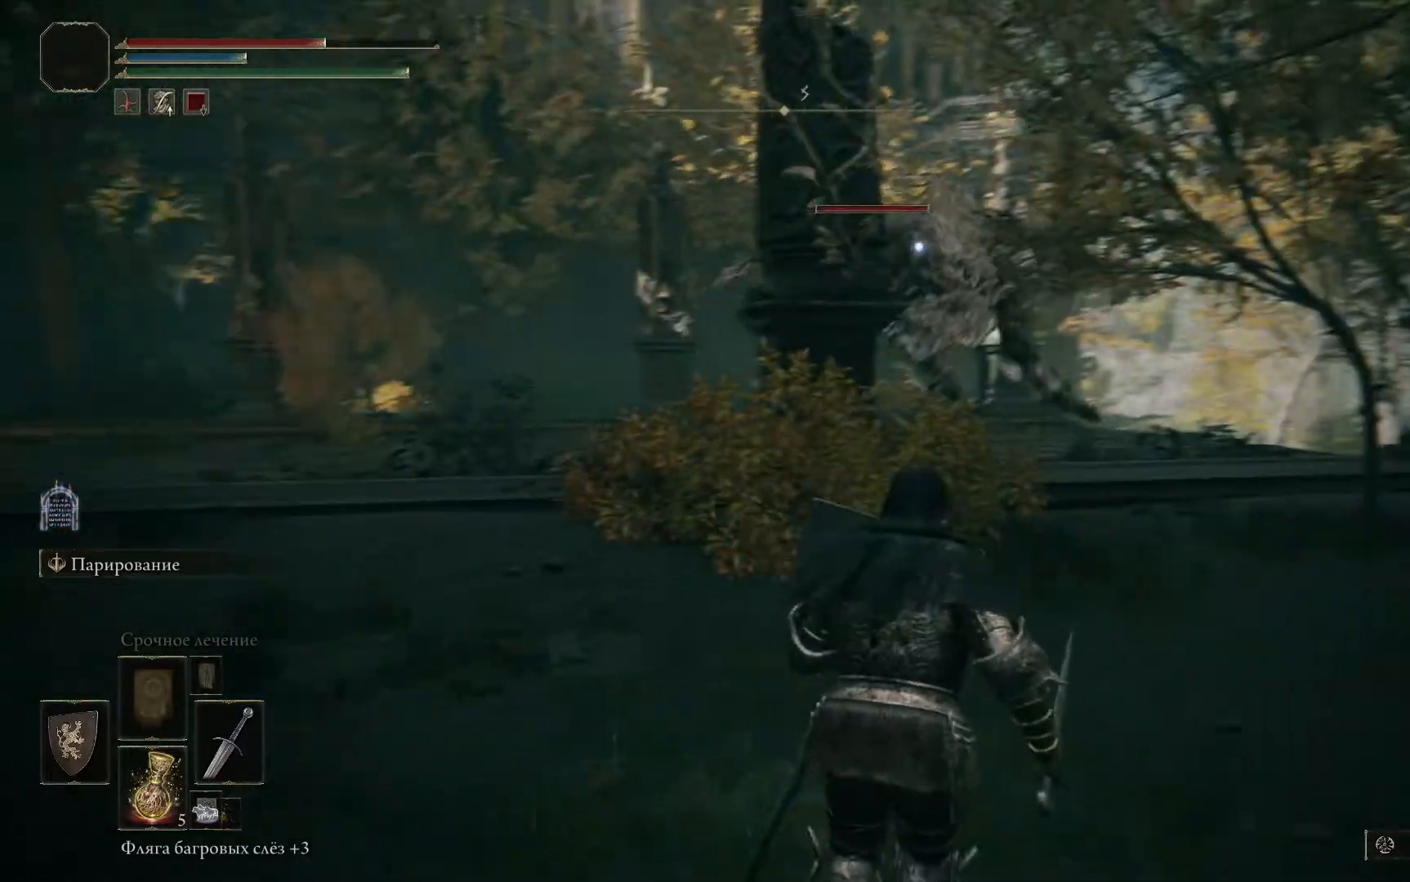
{"buttons": ["L1"], "left_stick": "down", "right_stick": "center", "events": []}
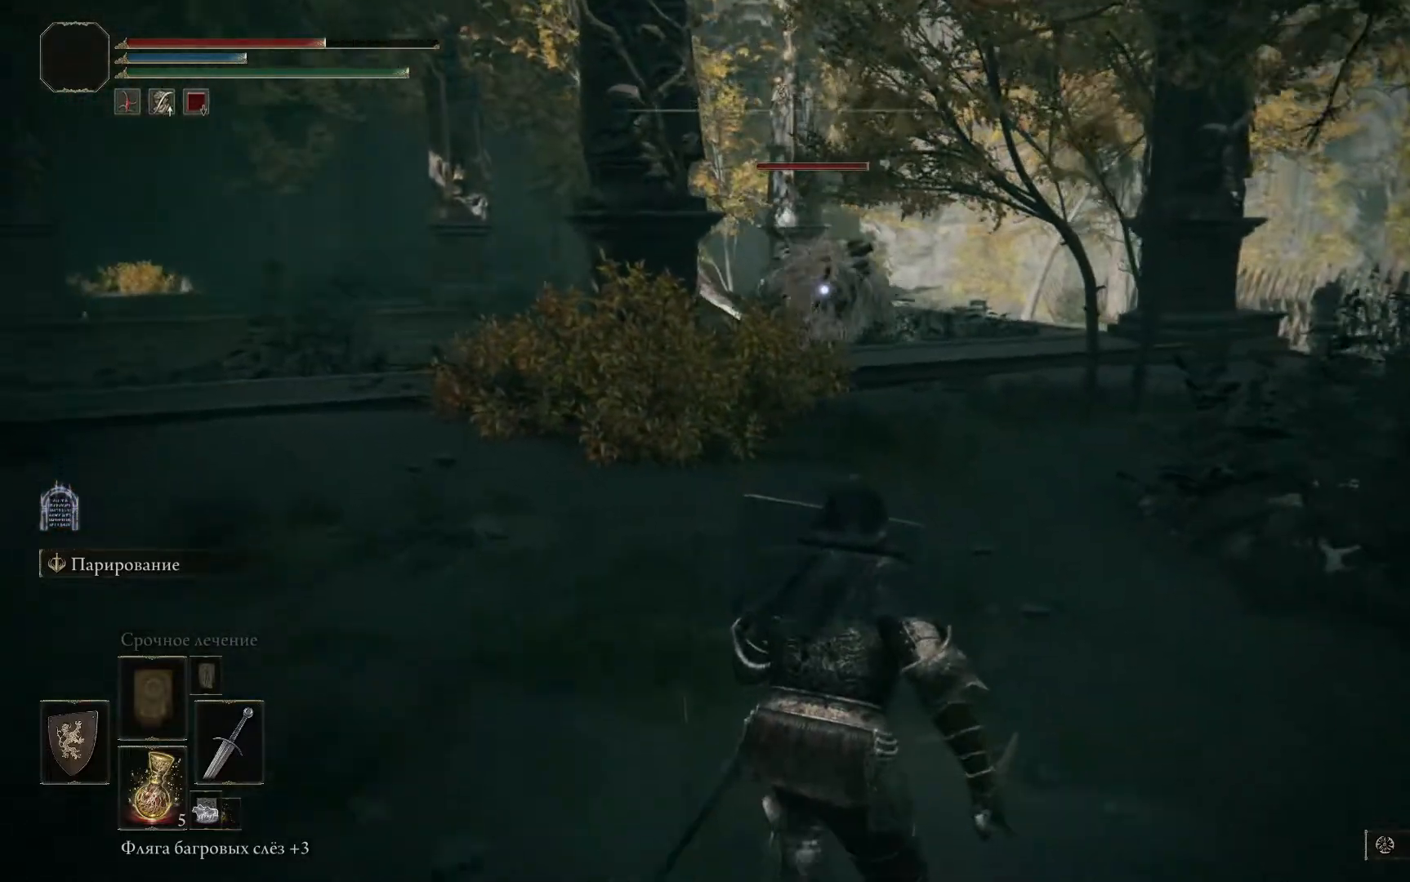
{"buttons": ["L1"], "left_stick": "down", "right_stick": "center", "events": []}
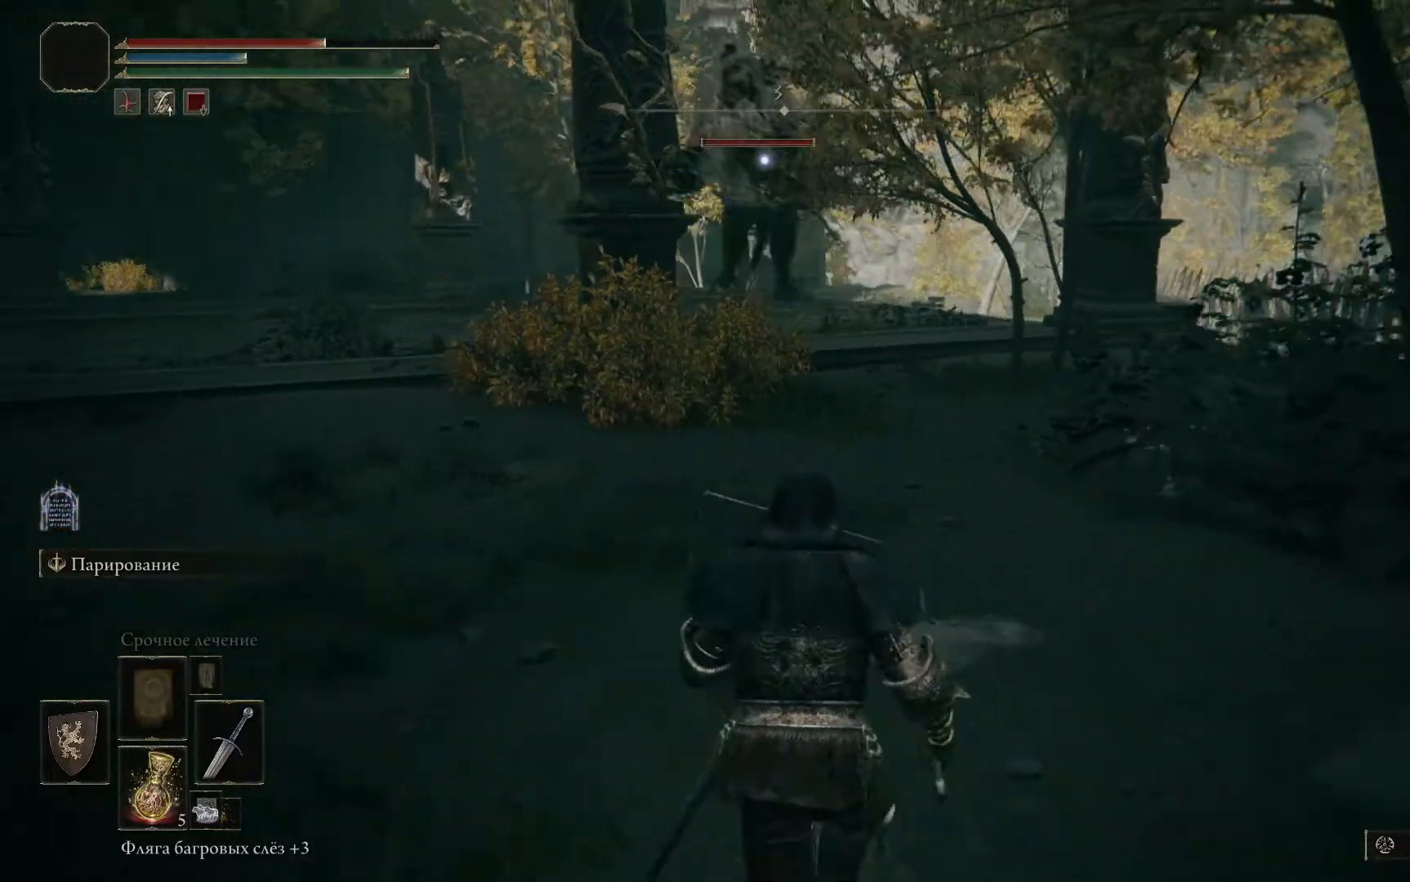
{"buttons": ["L1"], "left_stick": "down", "right_stick": "center"}
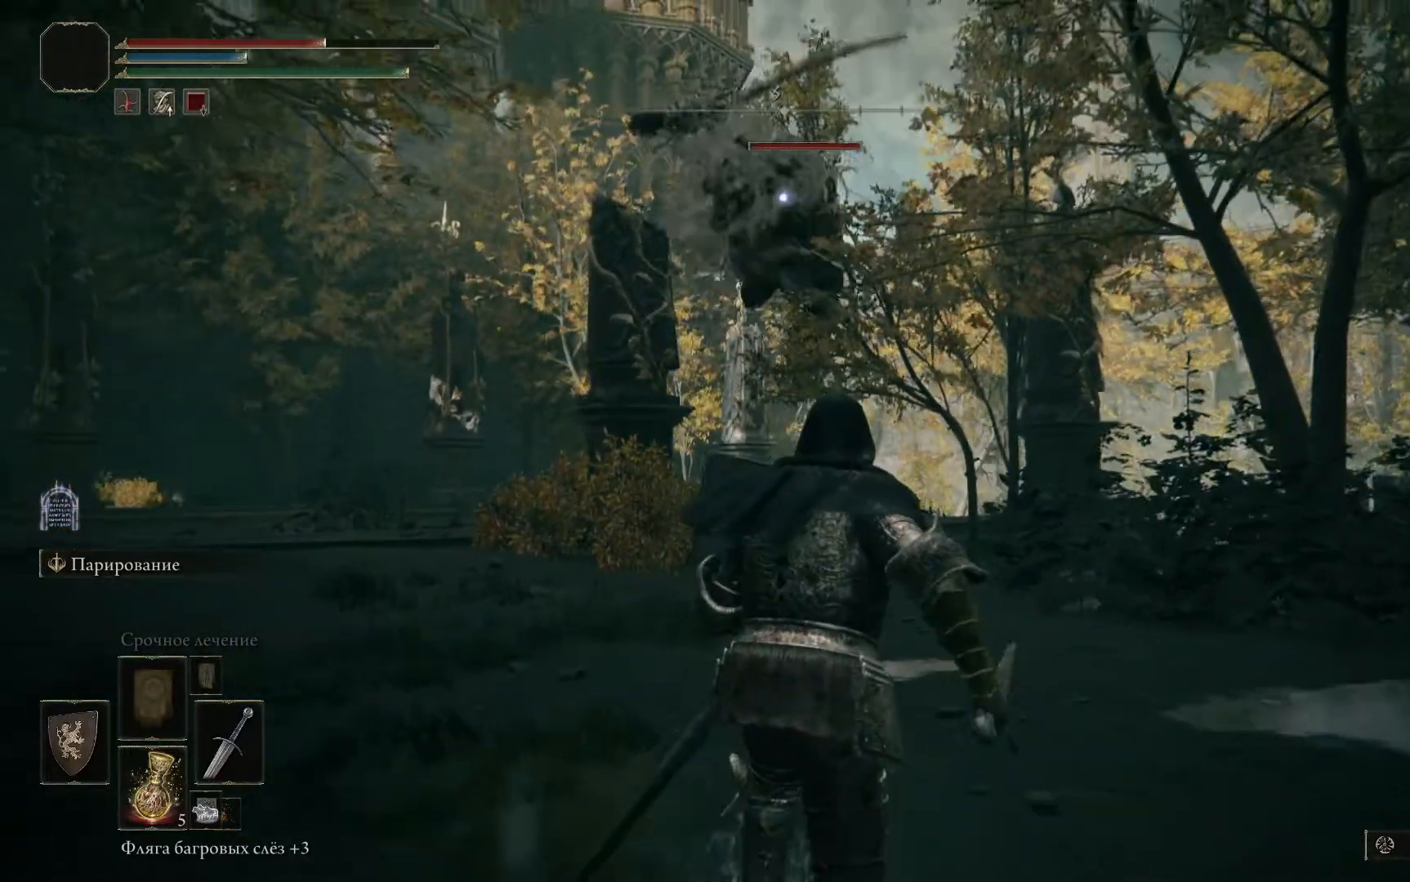
{"buttons": ["L1"], "left_stick": "down", "right_stick": "center", "events": []}
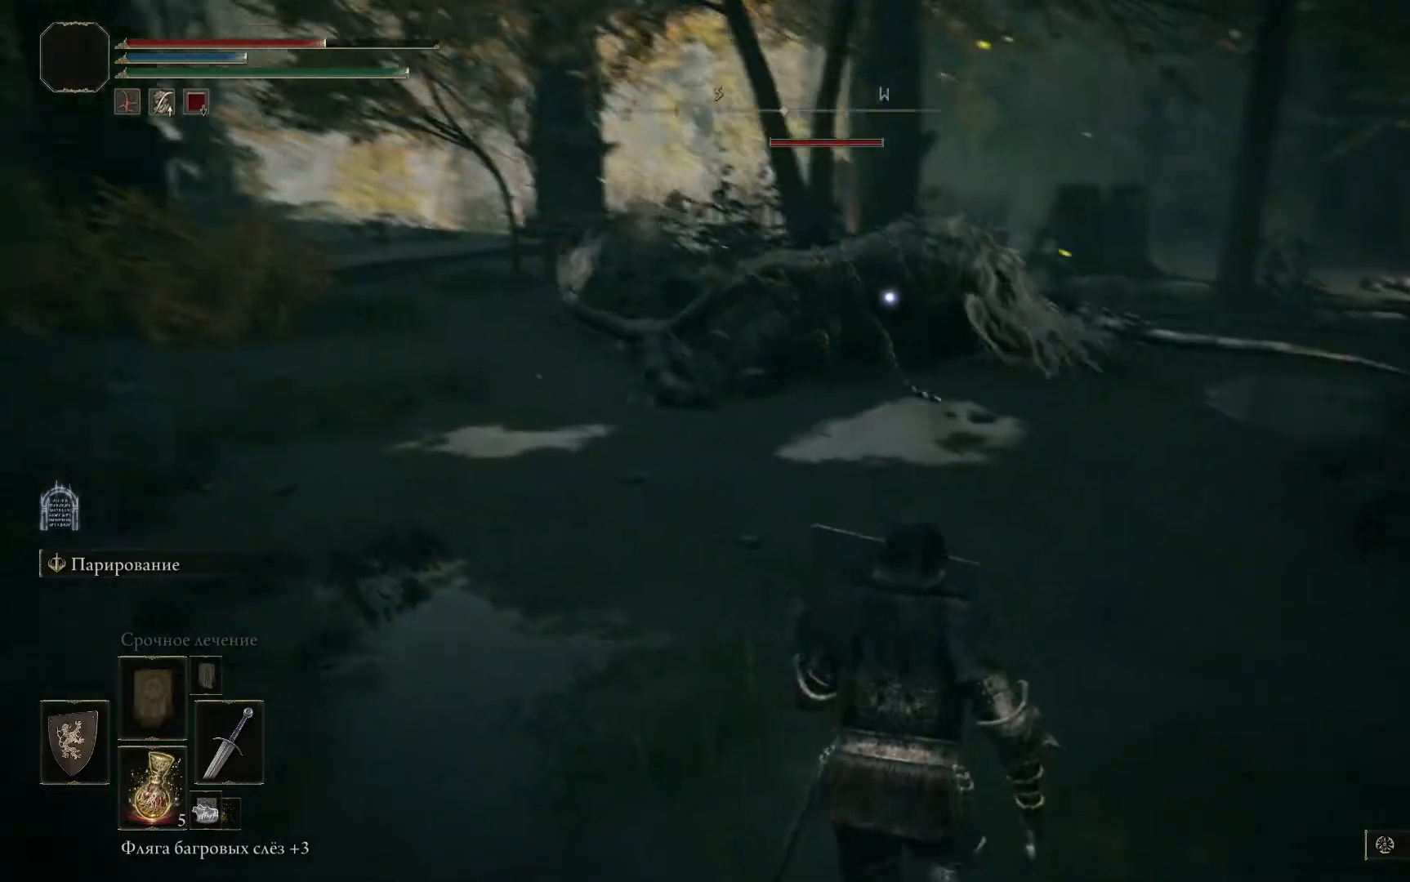
{"buttons": ["L1"], "left_stick": "down", "right_stick": "center", "events": []}
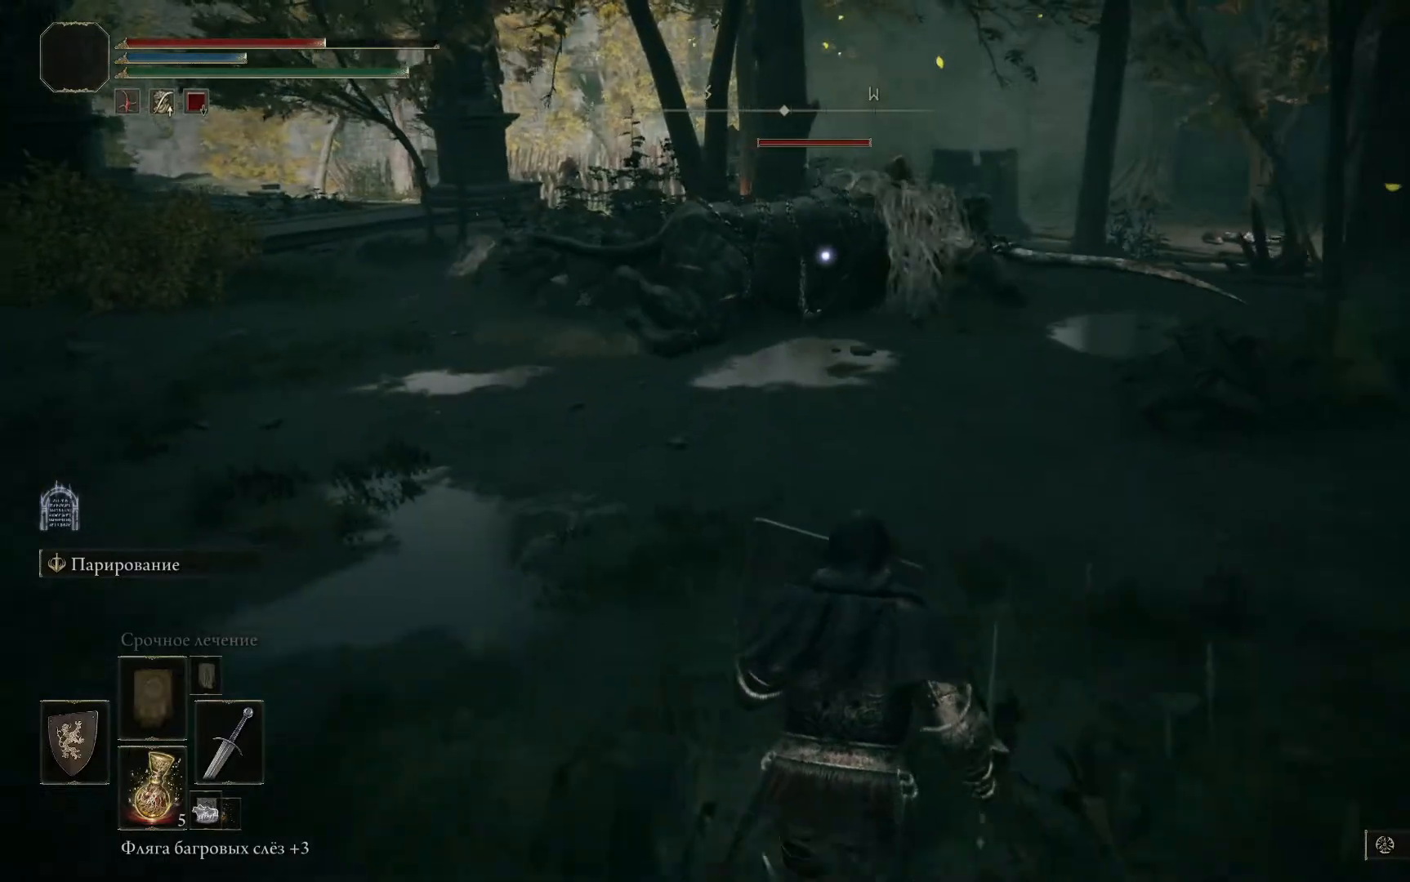
{"buttons": ["L1"], "left_stick": "down", "right_stick": "center", "events": []}
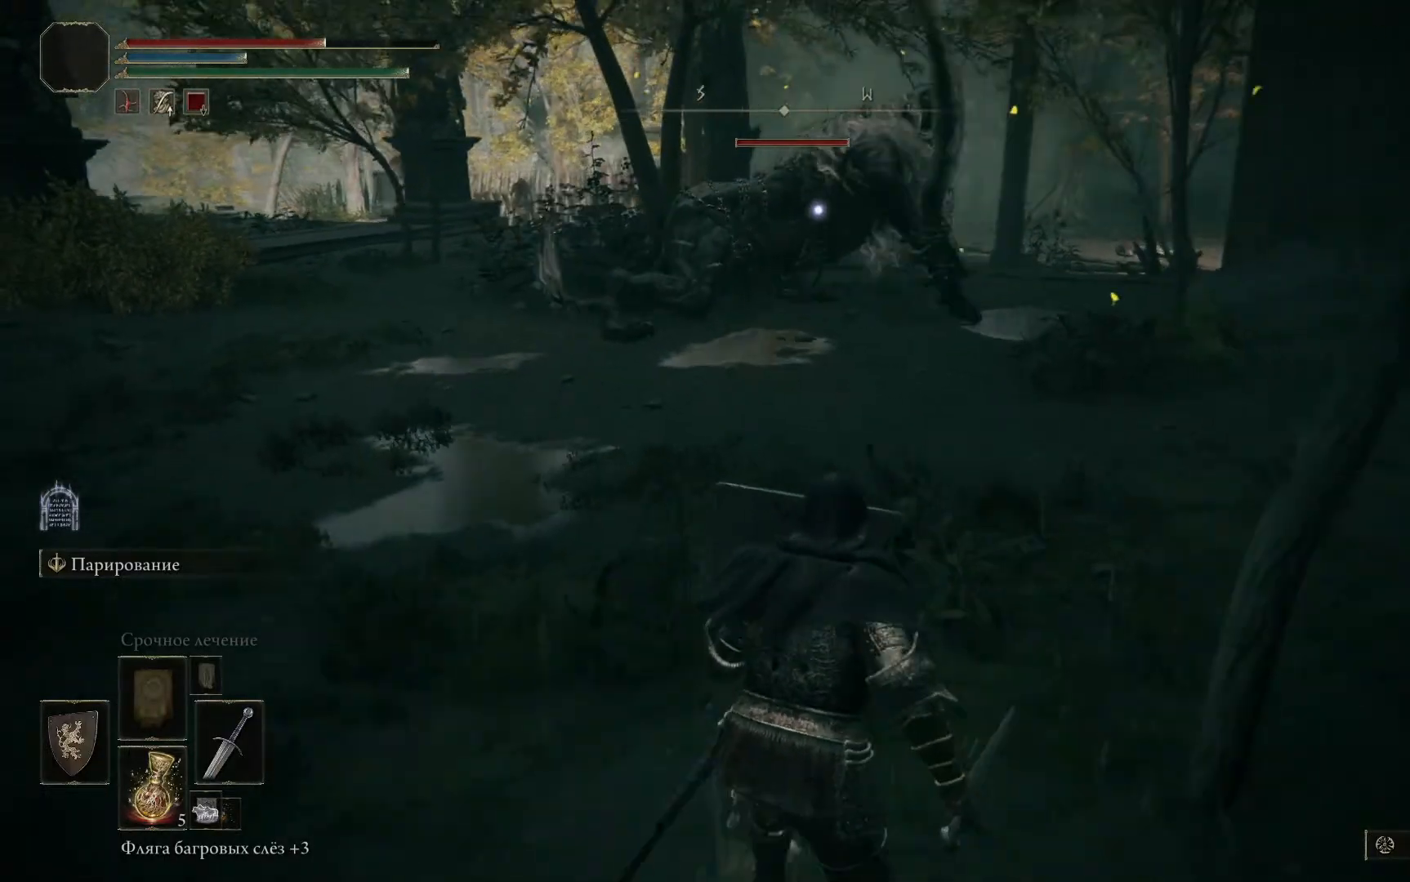
{"buttons": ["L1"], "left_stick": "down", "right_stick": "center", "events": []}
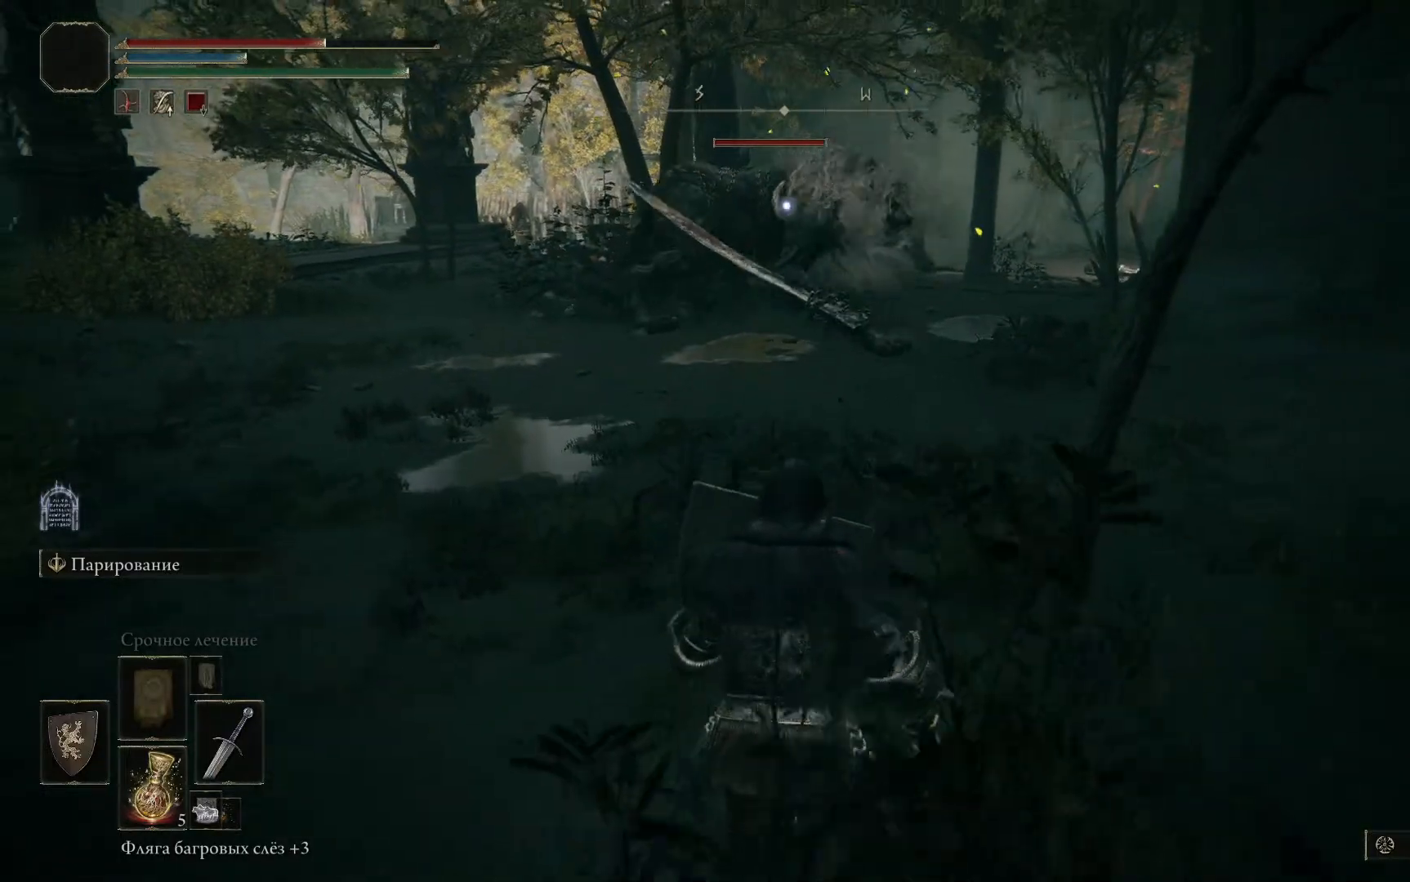
{"buttons": ["L1"], "left_stick": "down-left", "right_stick": "center", "events": [[384, "left_stick", "down-left"]]}
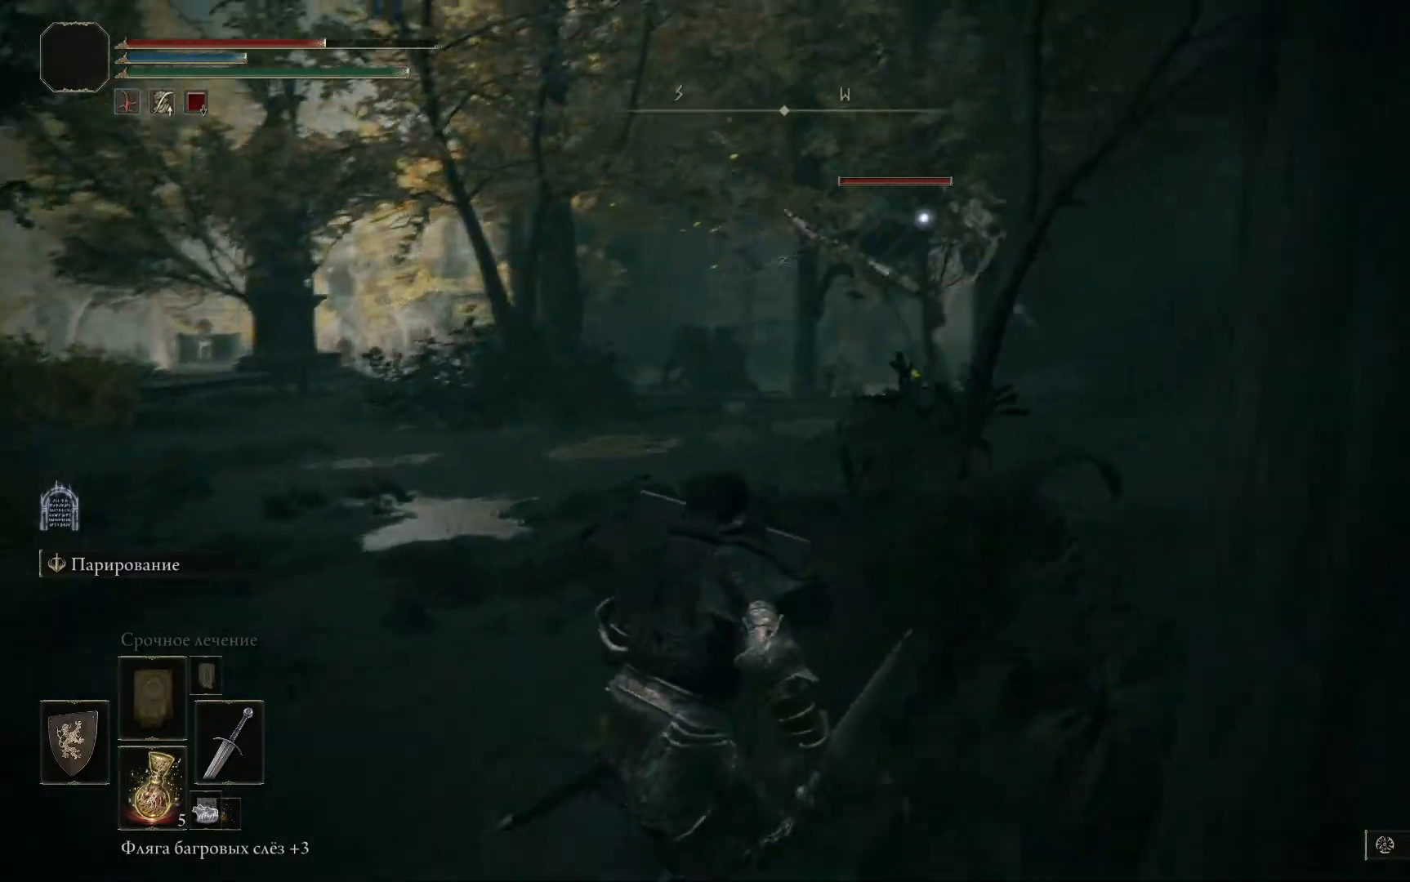
{"buttons": ["L1"], "left_stick": "down-left", "right_stick": "center", "events": []}
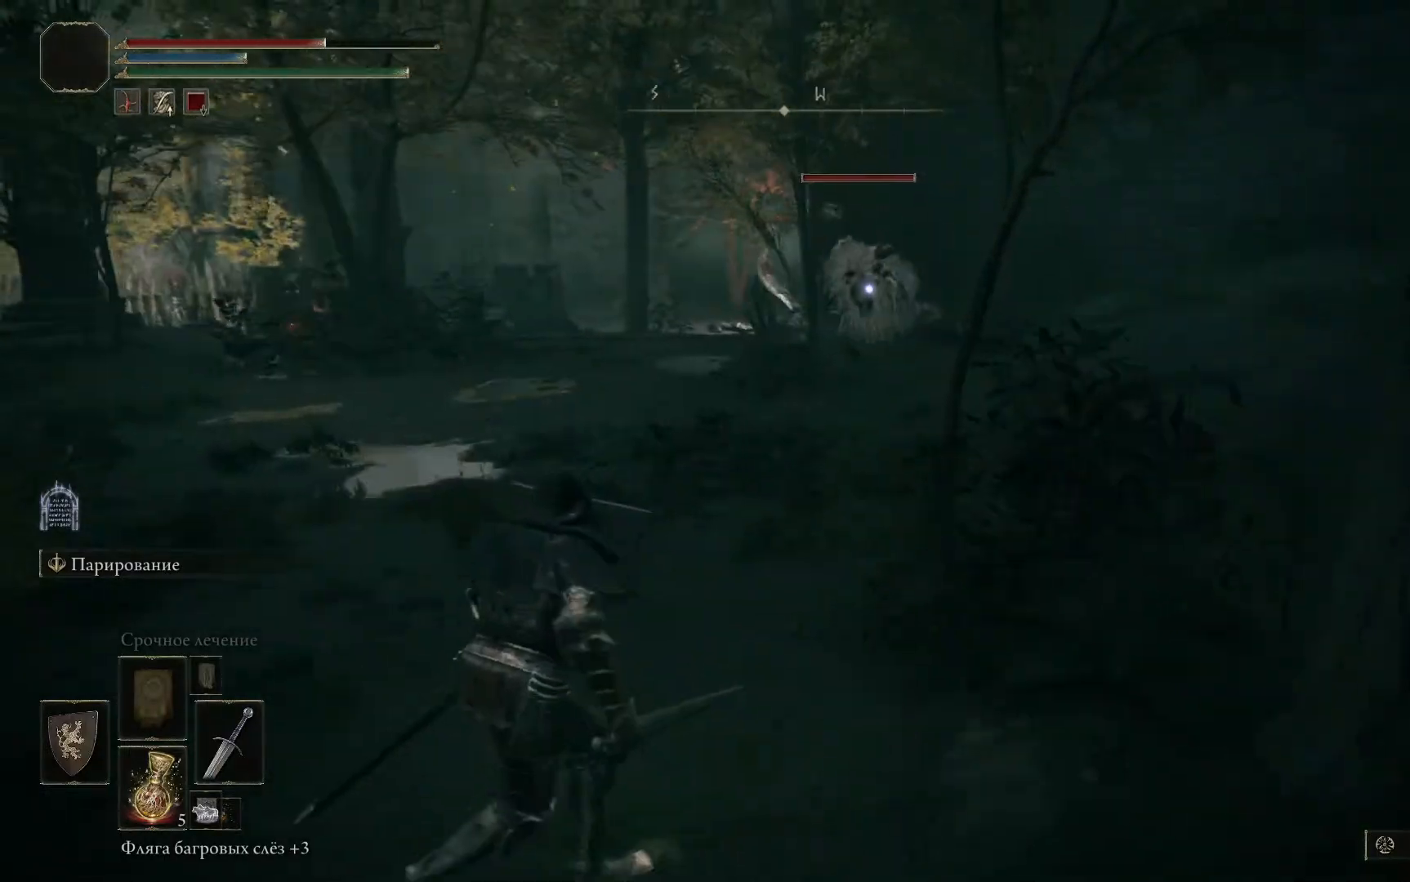
{"buttons": ["L1"], "left_stick": "down-left", "right_stick": "center", "events": []}
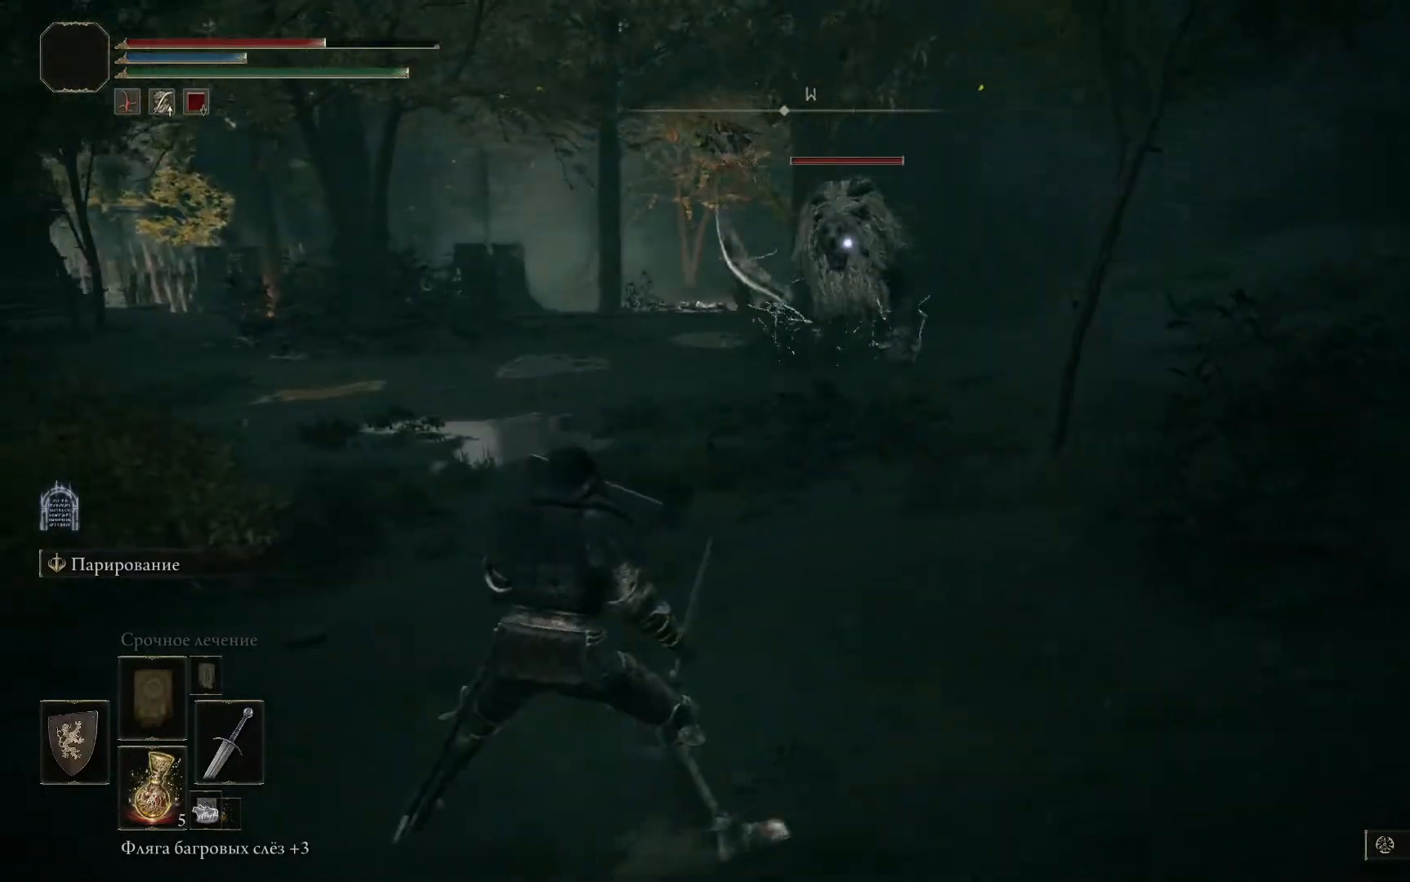
{"buttons": ["L1"], "left_stick": "down", "right_stick": "center", "events": [[151, "left_stick", "down"]]}
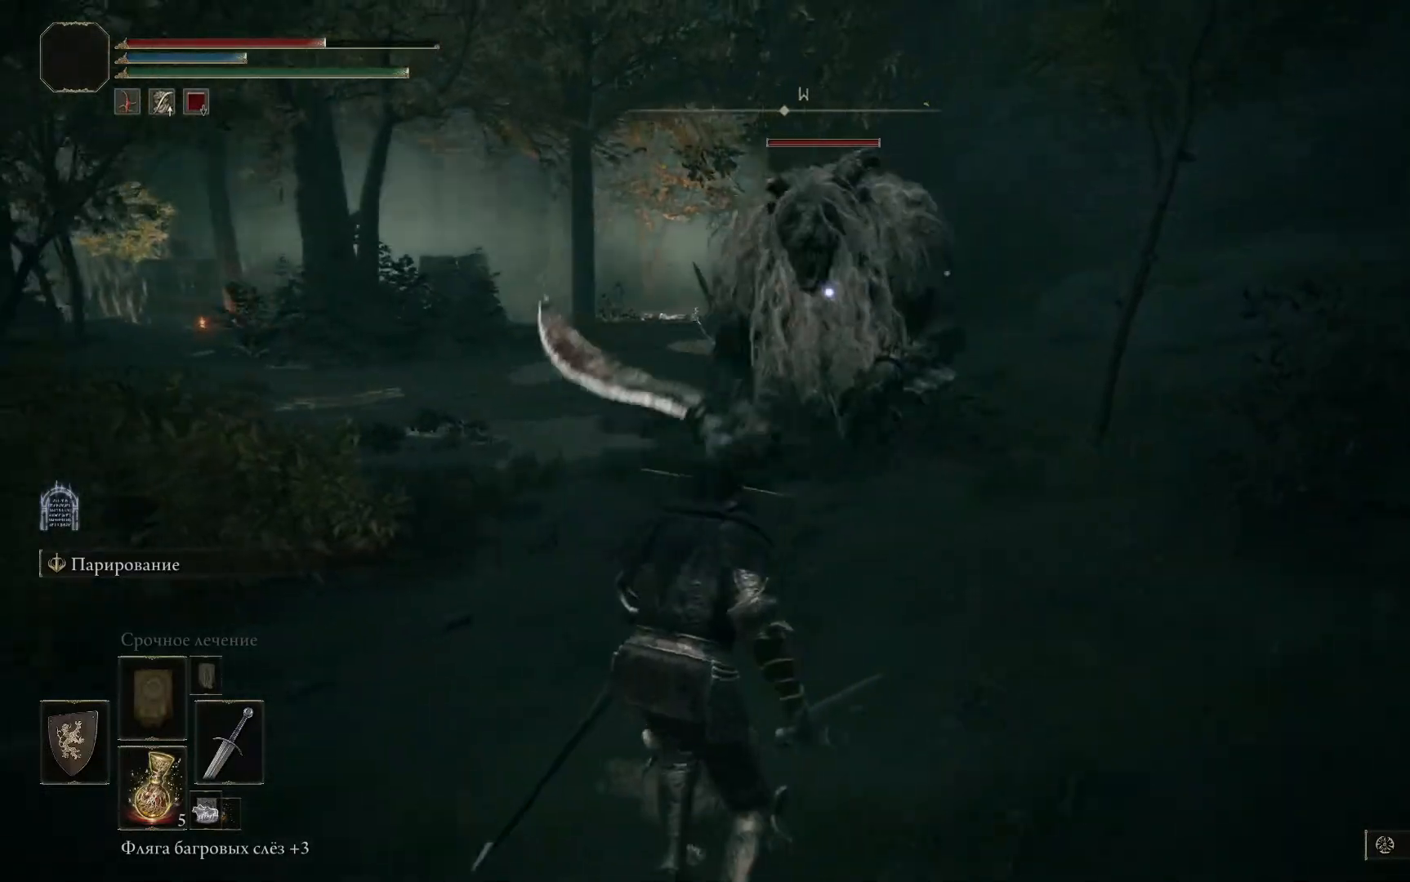
{"buttons": ["L1"], "left_stick": "down-left", "right_stick": "center", "events": [[250, "left_stick", "down-left"]]}
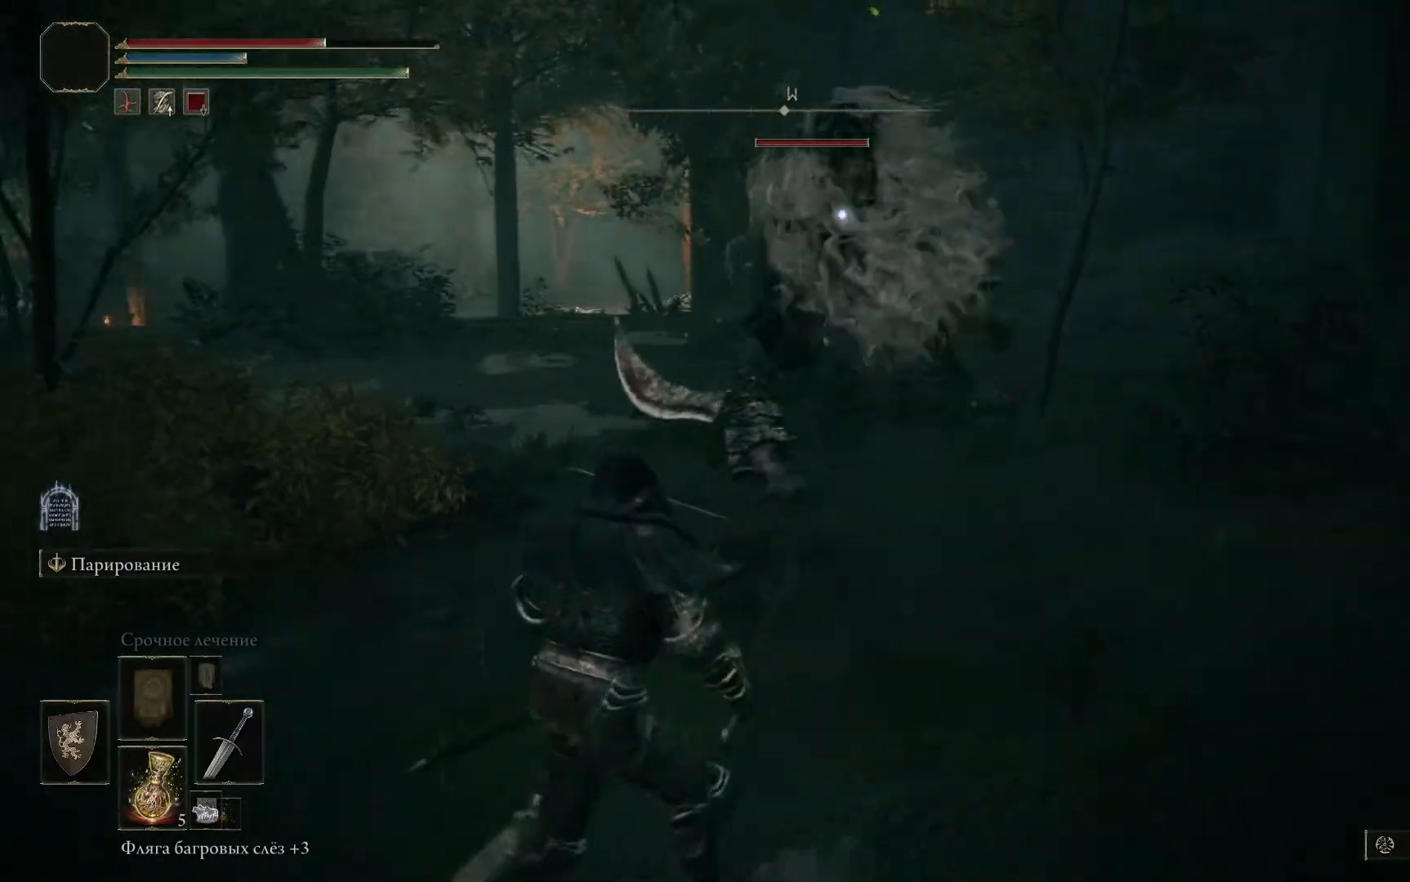
{"buttons": ["B", "L1"], "left_stick": "right", "right_stick": "center", "events": [[184, "left_stick", "left"], [317, "B", "down"], [351, "left_stick", "center"], [434, "B", "up"], [451, "left_stick", "right"], [501, "B", "down"]]}
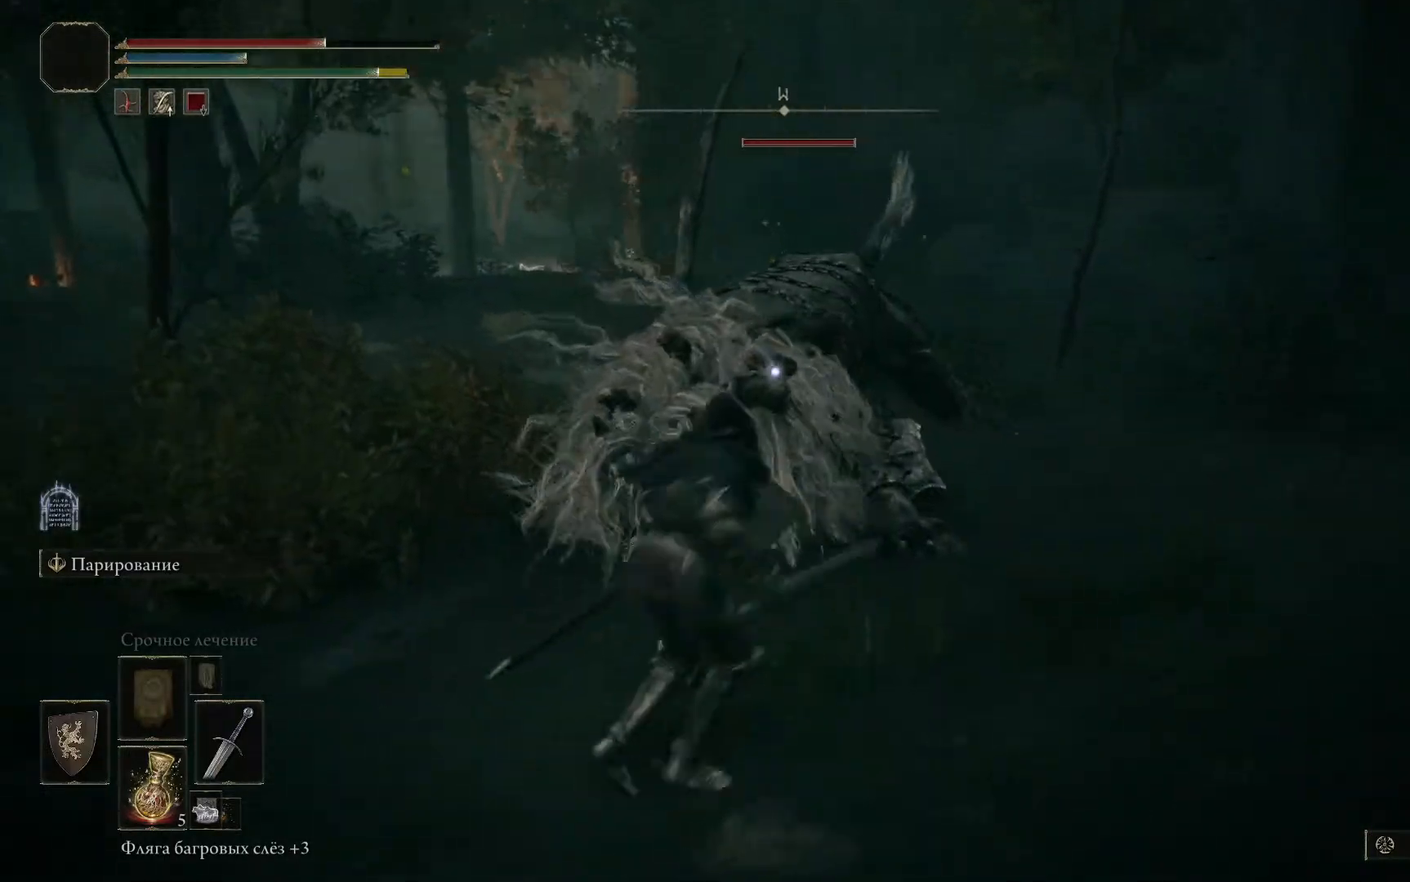
{"buttons": ["L1"], "left_stick": "right", "right_stick": "center", "events": [[83, "B", "up"], [167, "B", "down"], [250, "B", "up"]]}
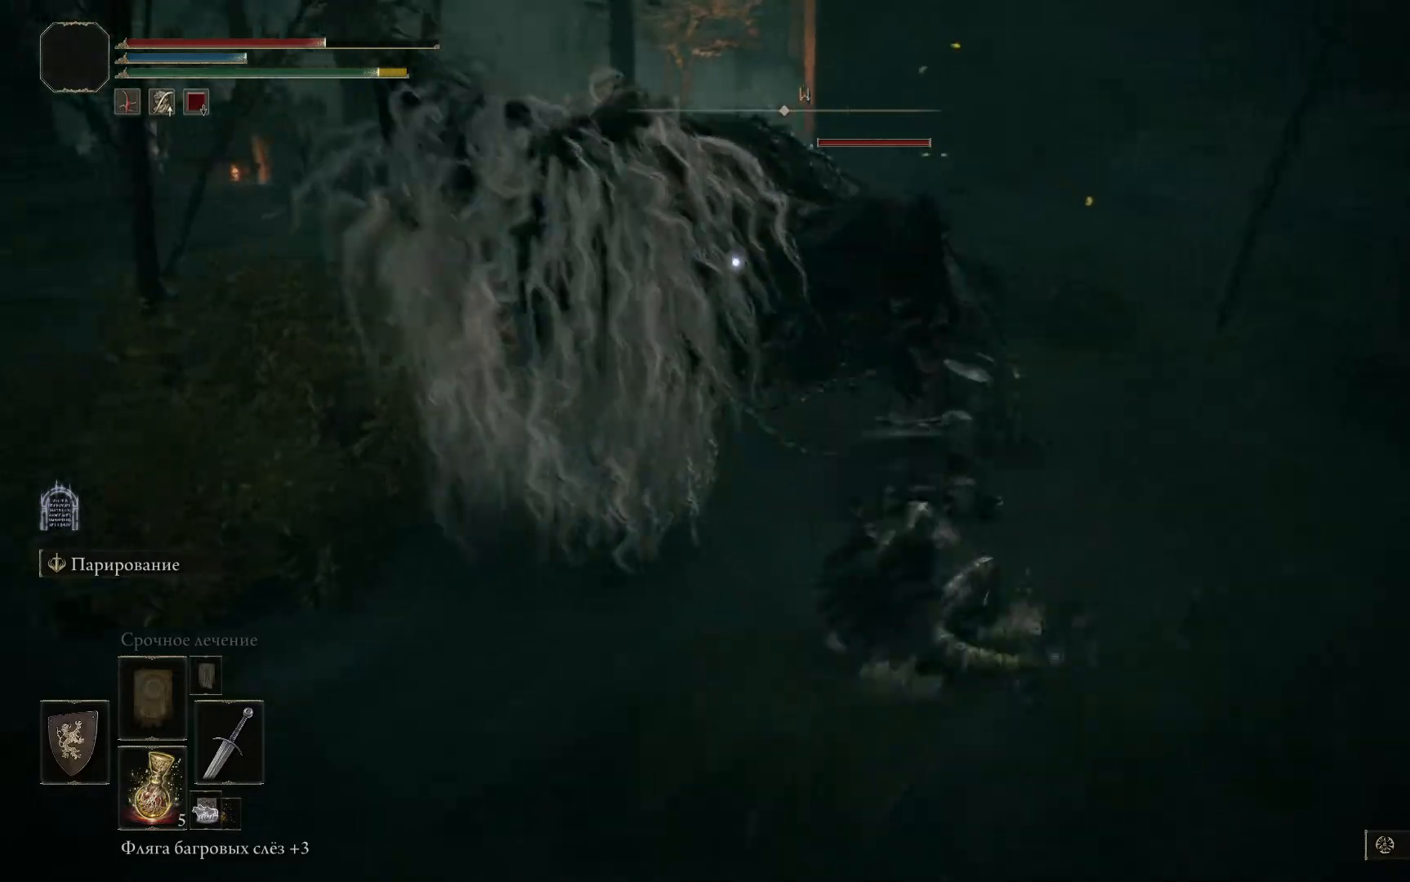
{"buttons": ["L1"], "left_stick": "right", "right_stick": "center", "events": [[217, "B", "down"], [334, "B", "up"], [418, "B", "down"], [501, "B", "up"]]}
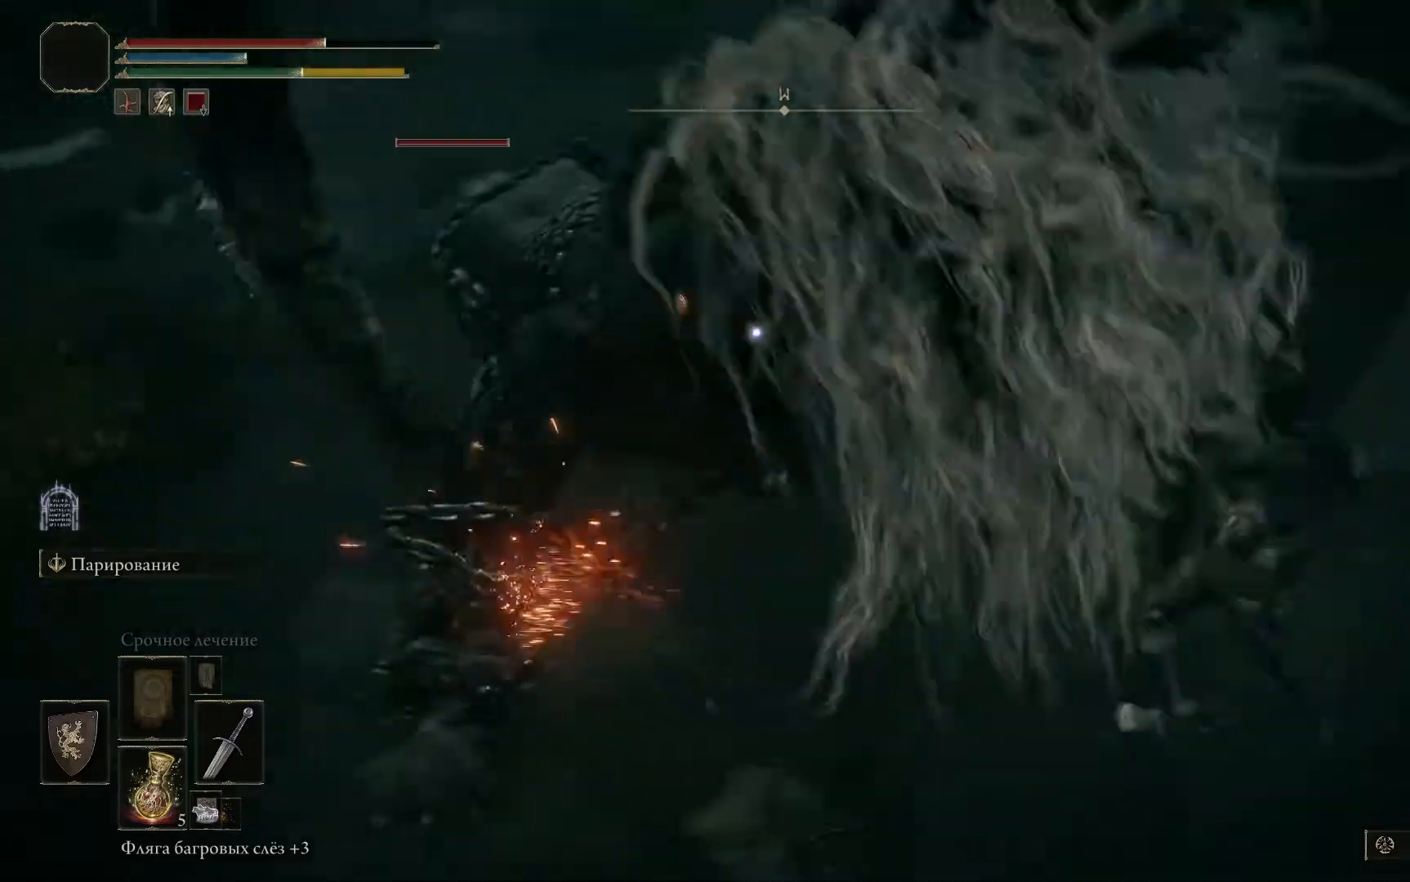
{"buttons": ["L1"], "left_stick": "up-right", "right_stick": "center", "events": [[83, "B", "down"], [183, "B", "up"], [267, "B", "down"], [334, "B", "up"], [384, "left_stick", "up-right"], [417, "B", "down"], [484, "B", "up"]]}
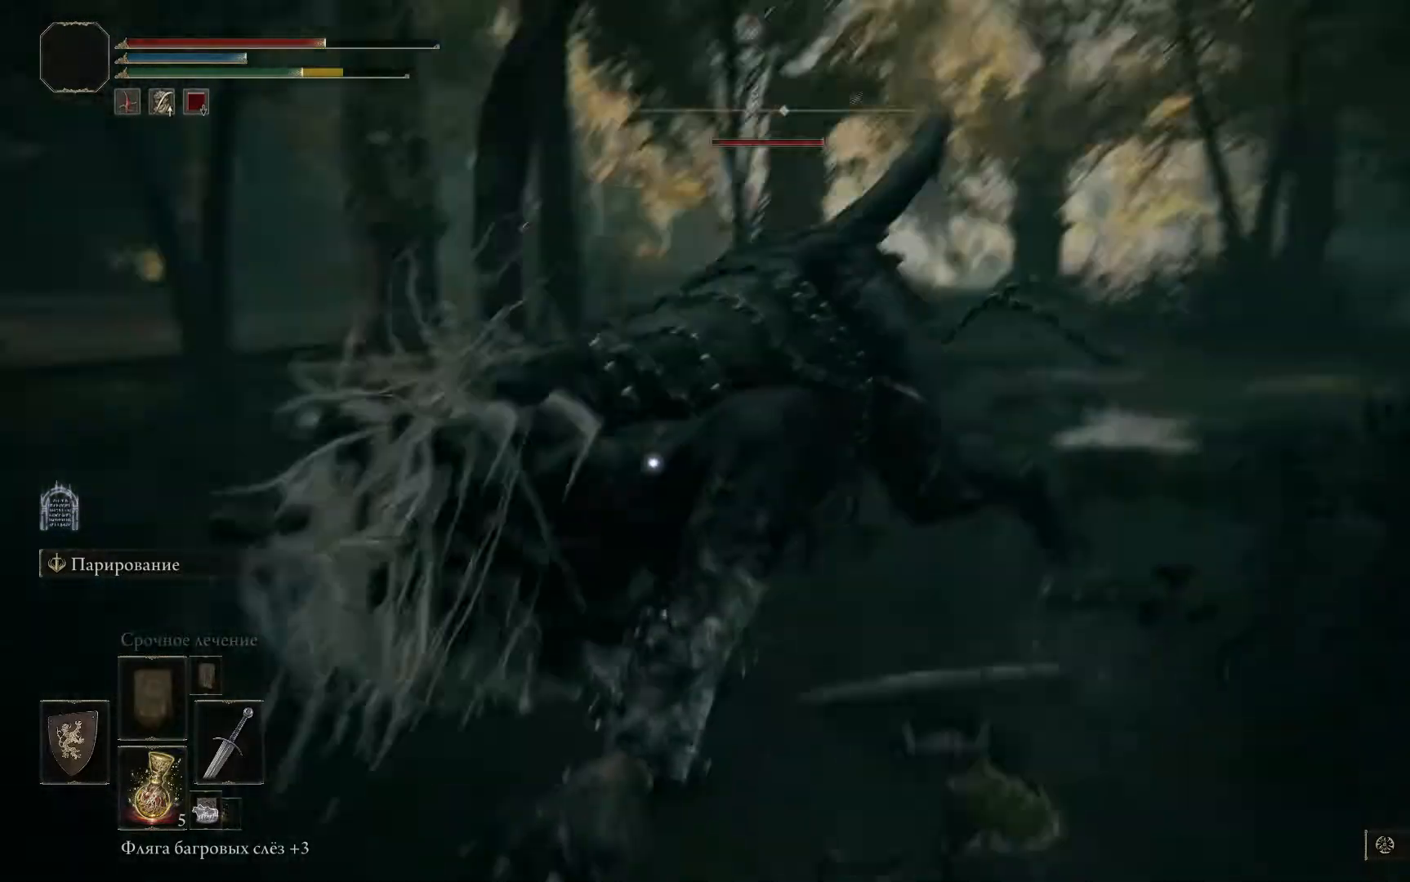
{"buttons": ["L1"], "left_stick": "center", "right_stick": "center", "events": [[51, "left_stick", "center"], [84, "B", "down"], [151, "B", "up"], [234, "B", "down"], [301, "B", "up"]]}
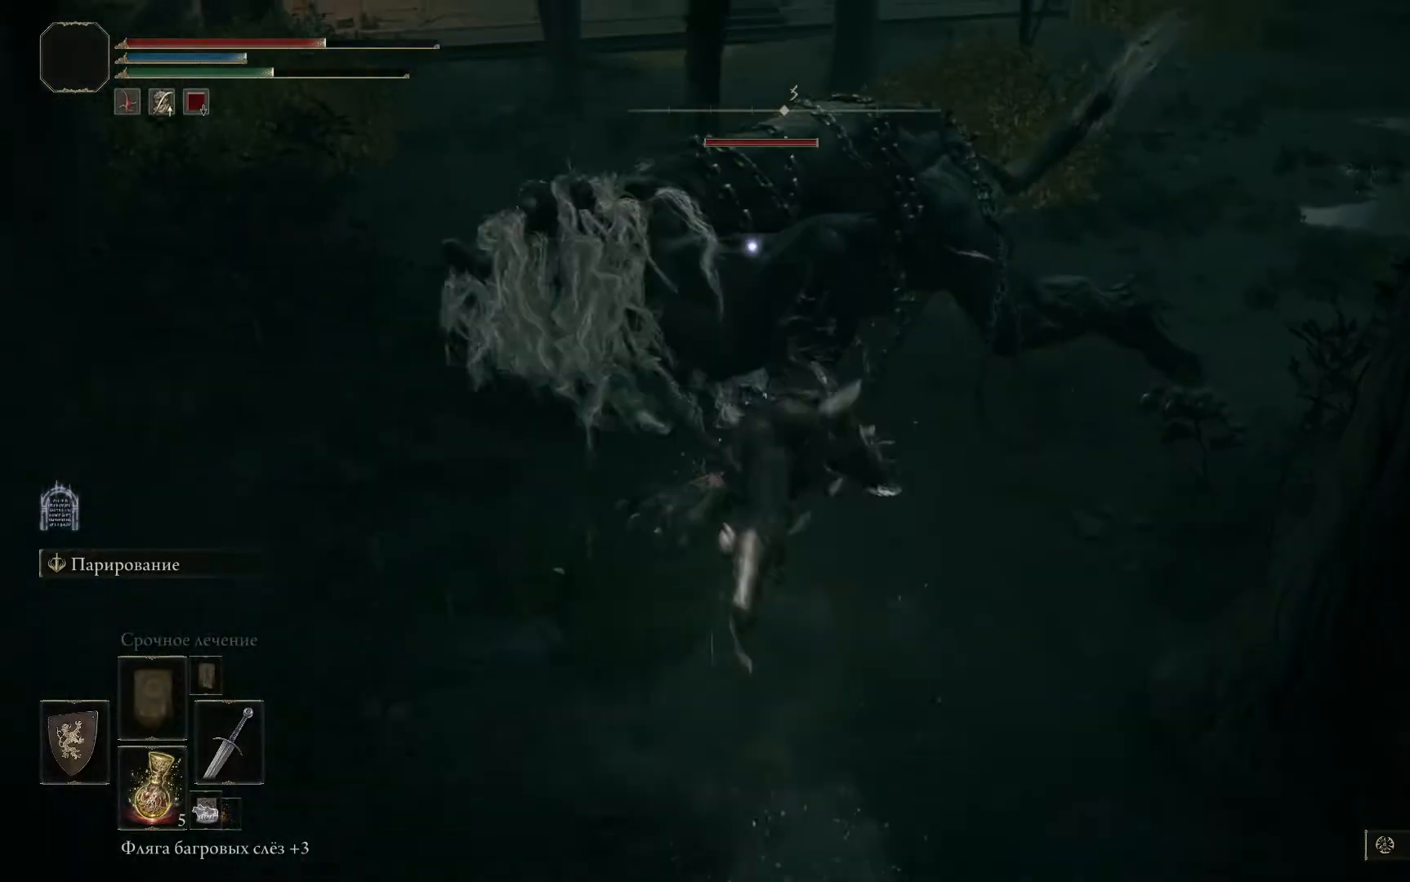
{"buttons": [], "left_stick": "center", "right_stick": "center", "events": [[284, "L1", "up"], [300, "R1", "down"], [367, "R1", "up"], [417, "R1", "down"], [467, "R1", "up"]]}
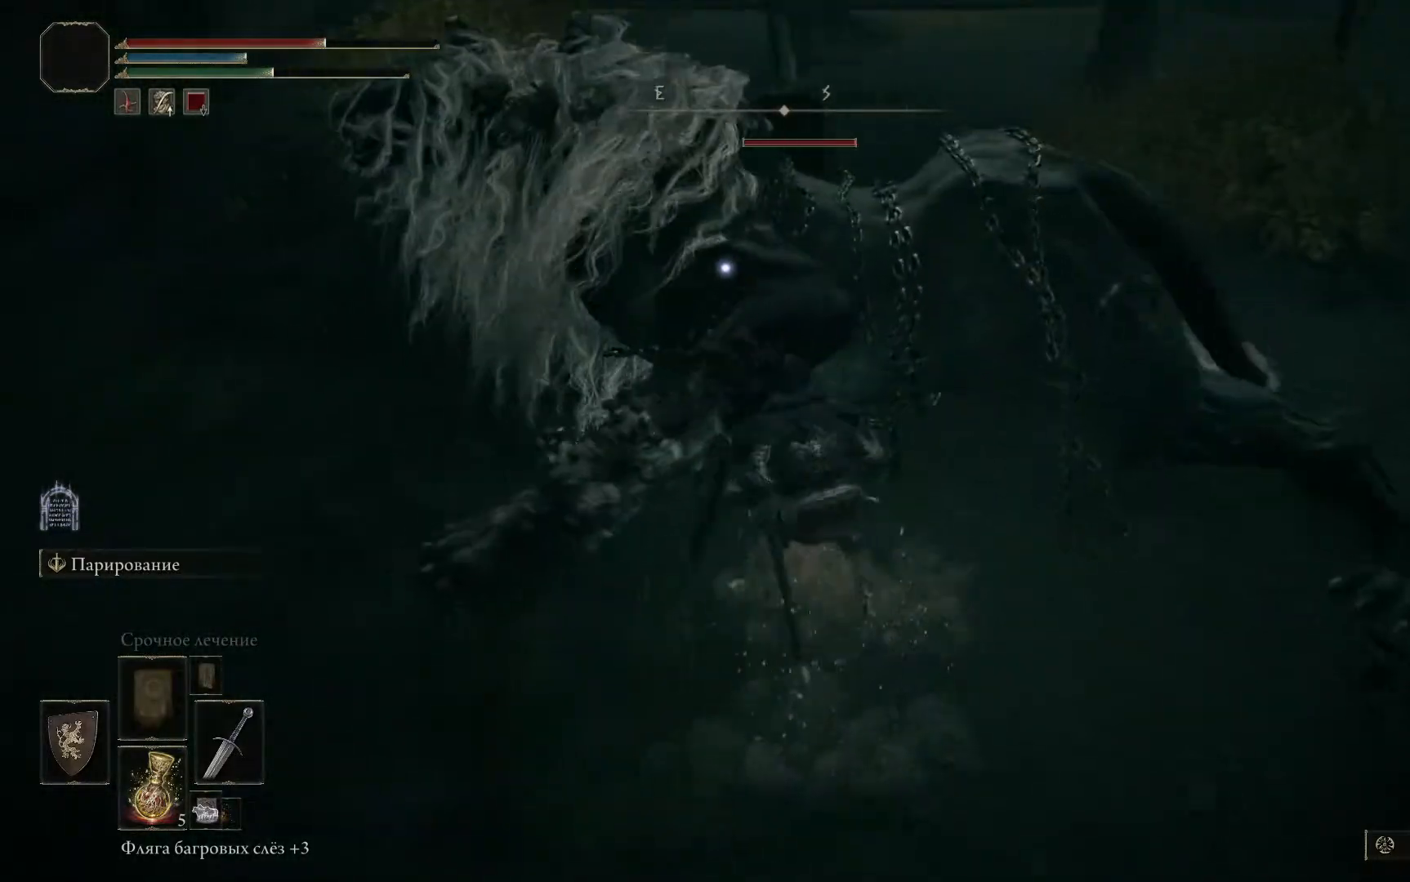
{"buttons": ["R1"], "left_stick": "up-right", "right_stick": "center", "events": [[17, "R1", "down"], [84, "R1", "up"], [134, "R1", "down"], [134, "left_stick", "up-right"], [217, "R1", "up"], [267, "R1", "down"], [351, "R1", "up"], [384, "R1", "down"], [468, "R1", "up"], [501, "R1", "down"]]}
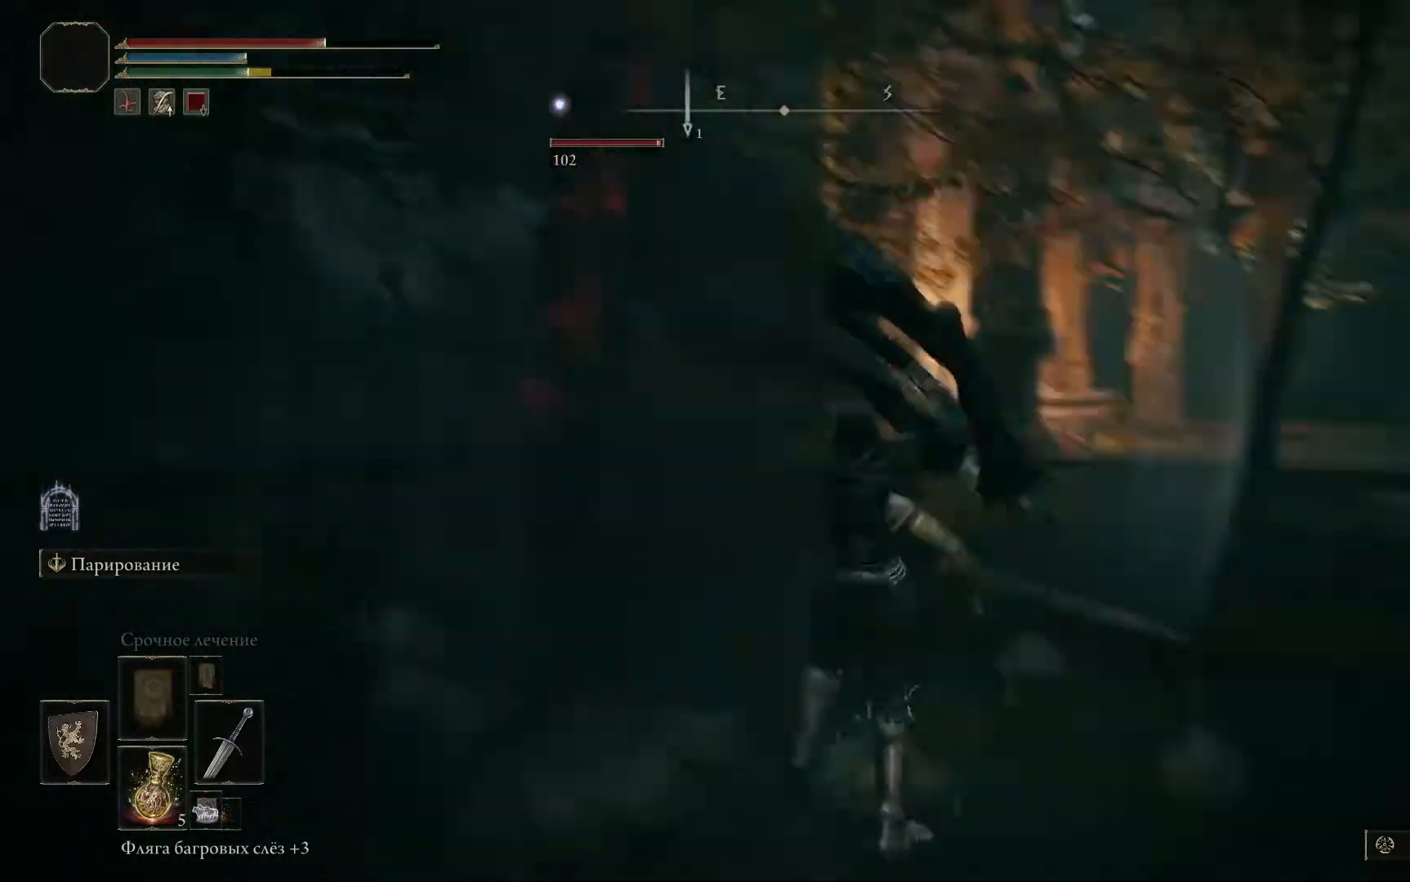
{"buttons": ["R1"], "left_stick": "up-left", "right_stick": "center", "events": [[83, "R1", "up"], [133, "R1", "down"], [150, "left_stick", "center"], [200, "R1", "up"], [250, "R1", "down"], [317, "R1", "up"], [367, "R1", "down"], [450, "R1", "up"], [450, "left_stick", "up-left"], [484, "R1", "down"]]}
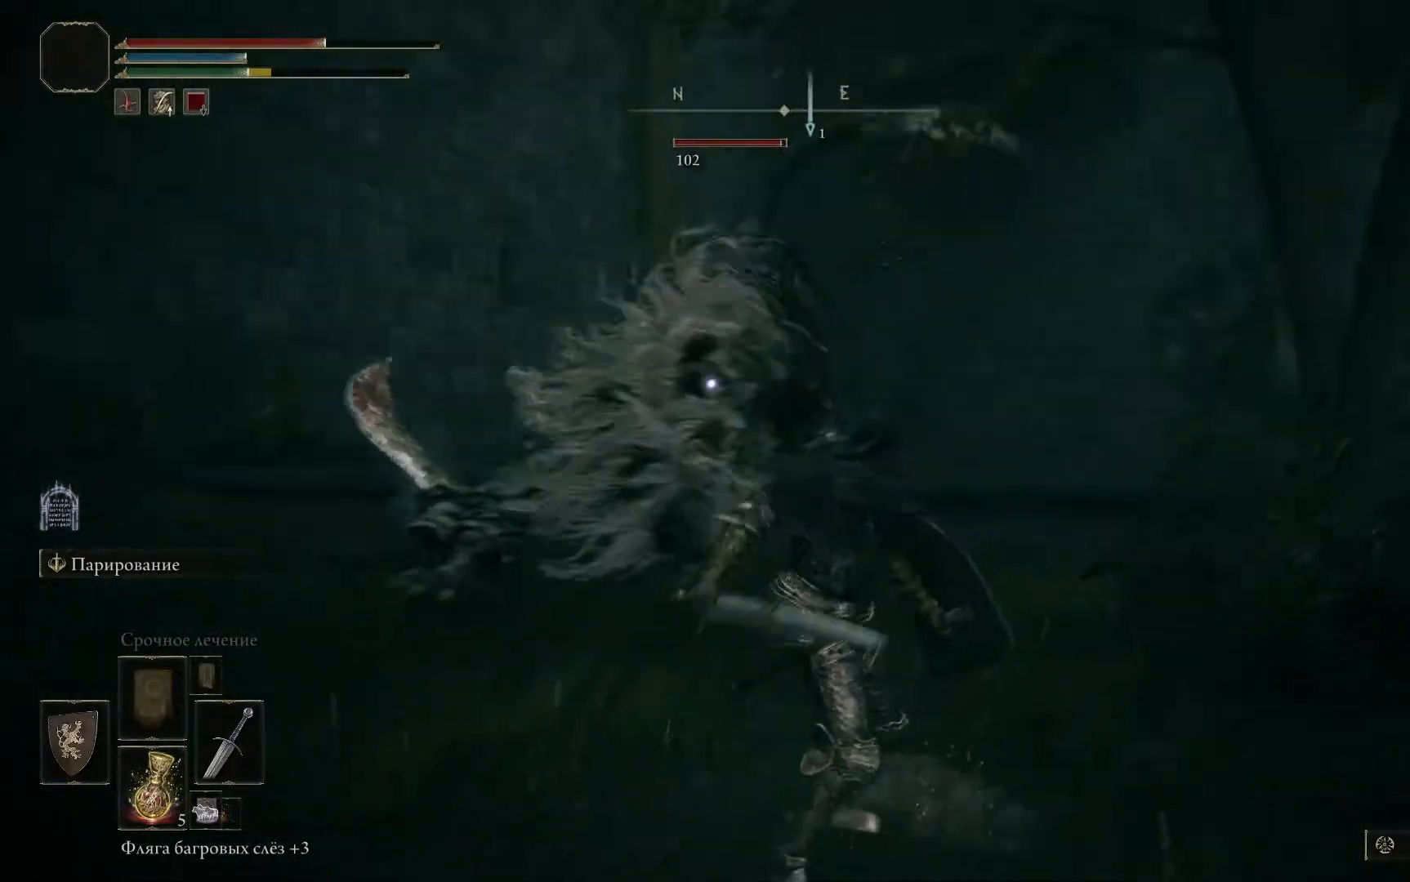
{"buttons": ["R1"], "left_stick": "up-left", "right_stick": "center", "events": [[51, "R1", "up"], [101, "R1", "down"], [167, "R1", "up"], [217, "R1", "down"], [284, "R1", "up"], [334, "R1", "down"], [418, "R1", "up"], [484, "R1", "down"]]}
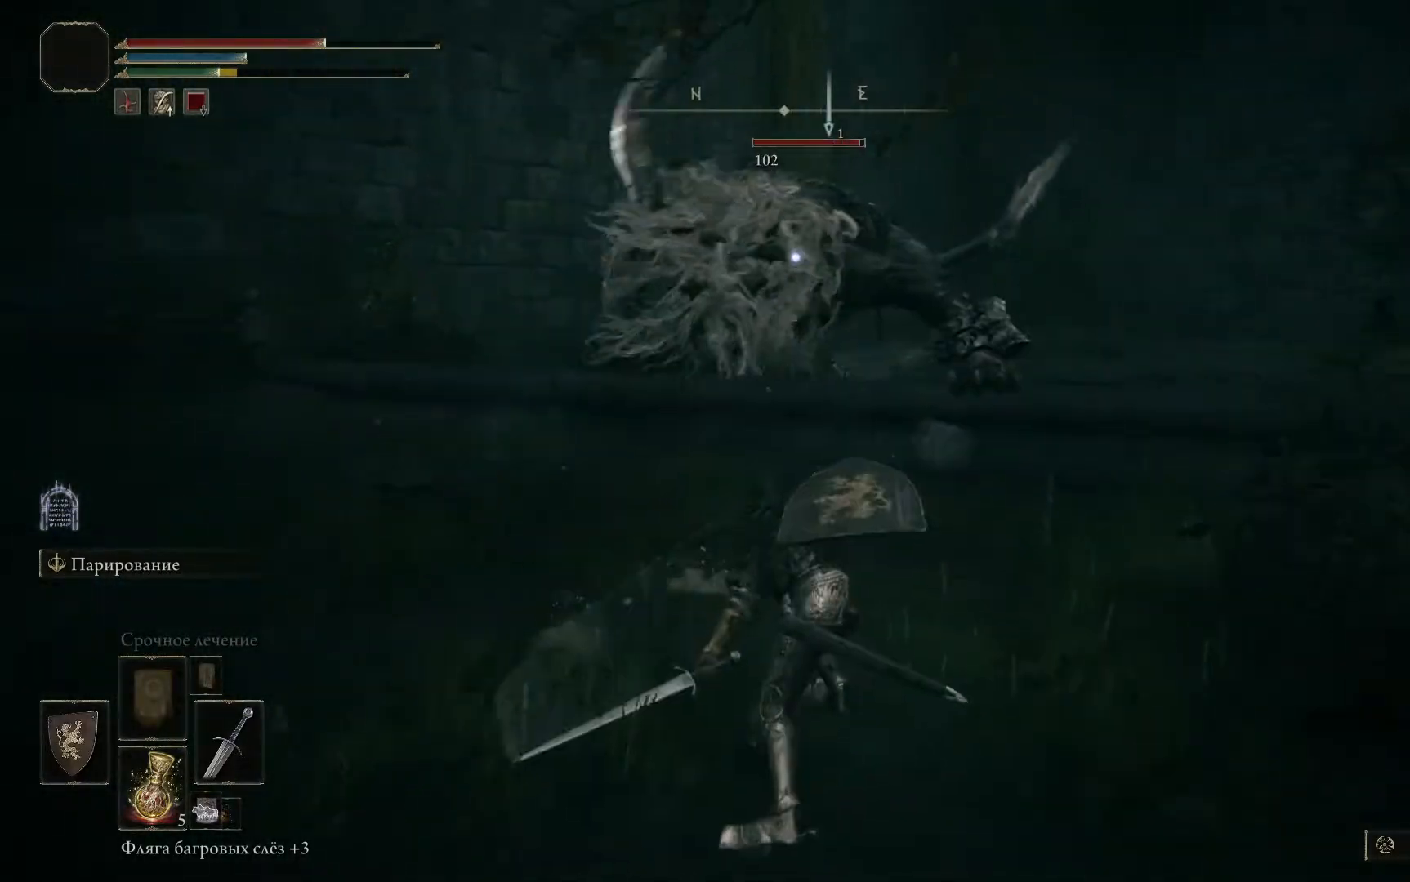
{"buttons": [], "left_stick": "up-left", "right_stick": "center", "events": [[50, "R1", "up"], [83, "R1", "down"], [167, "R1", "up"], [217, "R1", "down"], [300, "R1", "up"], [350, "R1", "down"], [384, "R1", "up"]]}
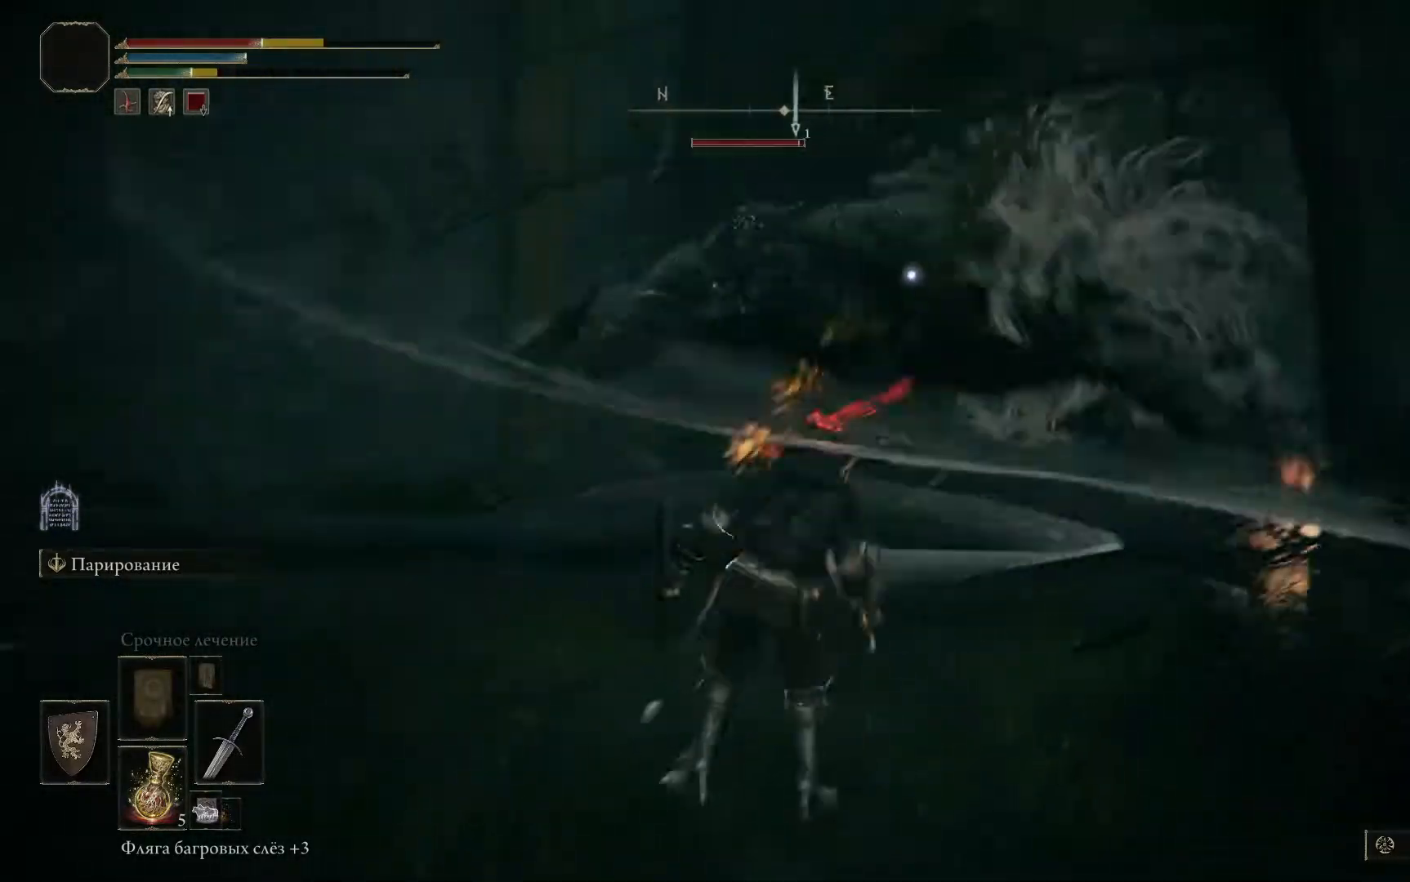
{"buttons": ["L1"], "left_stick": "down-right", "right_stick": "center", "events": [[17, "L1", "down"], [17, "left_stick", "center"], [84, "left_stick", "down-right"]]}
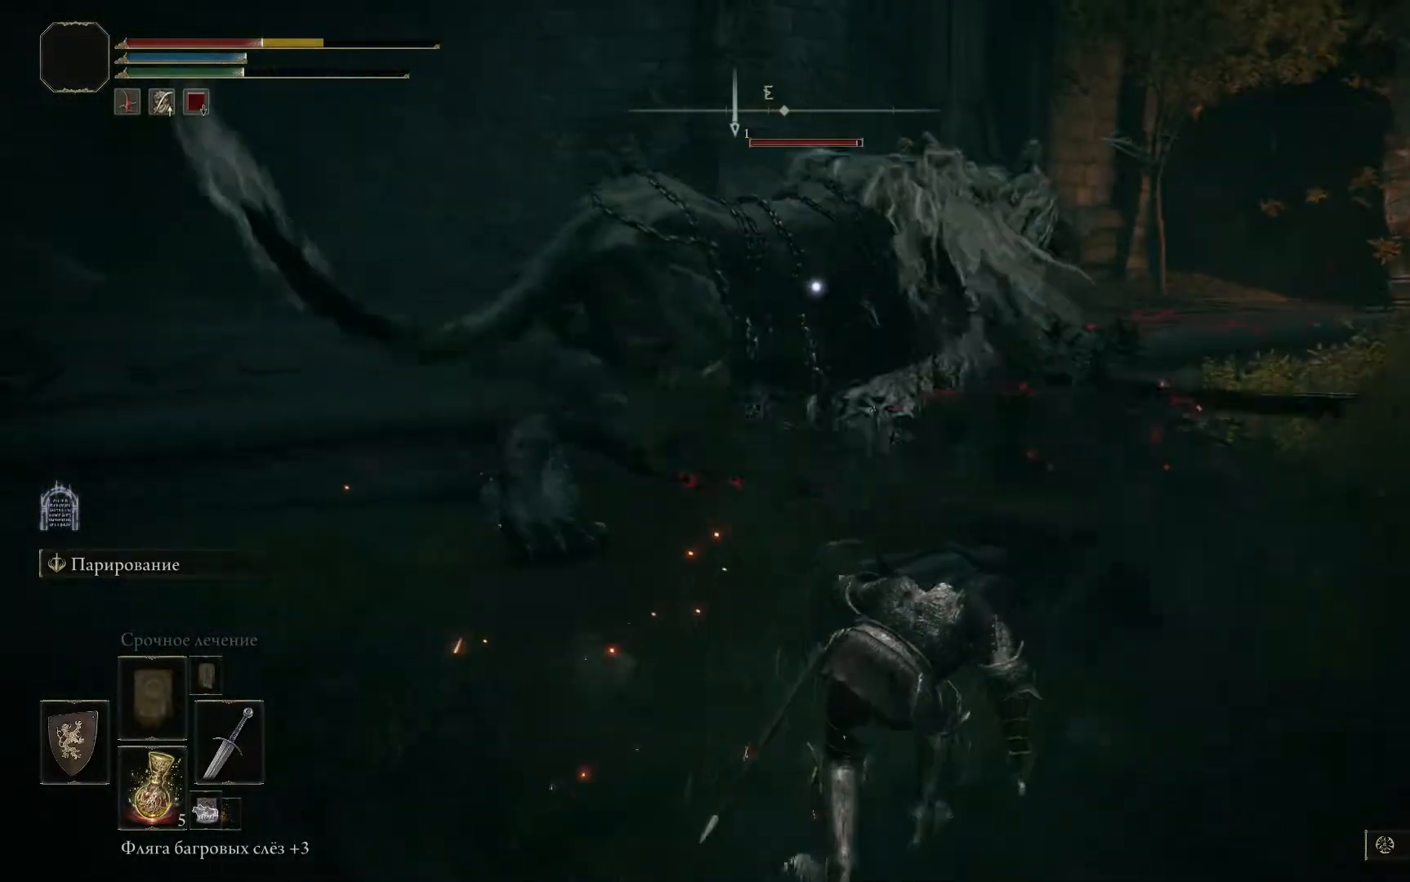
{"buttons": ["B", "L1"], "left_stick": "down", "right_stick": "center", "events": [[301, "B", "down"], [384, "B", "up"], [467, "B", "down"], [467, "left_stick", "down"]]}
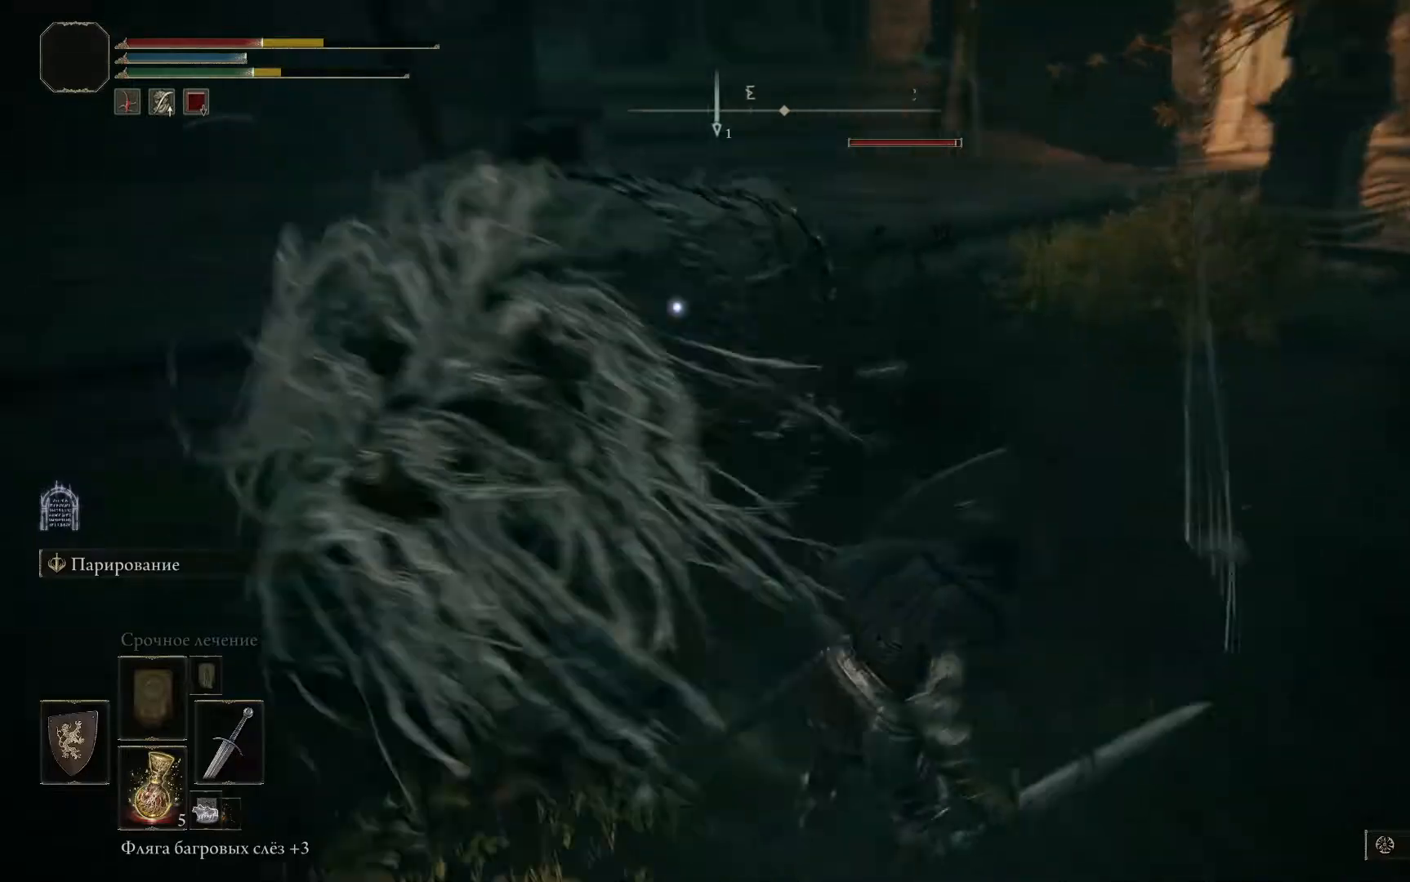
{"buttons": ["L1"], "left_stick": "down", "right_stick": "center", "events": [[50, "B", "up"], [117, "B", "down"], [217, "B", "up"]]}